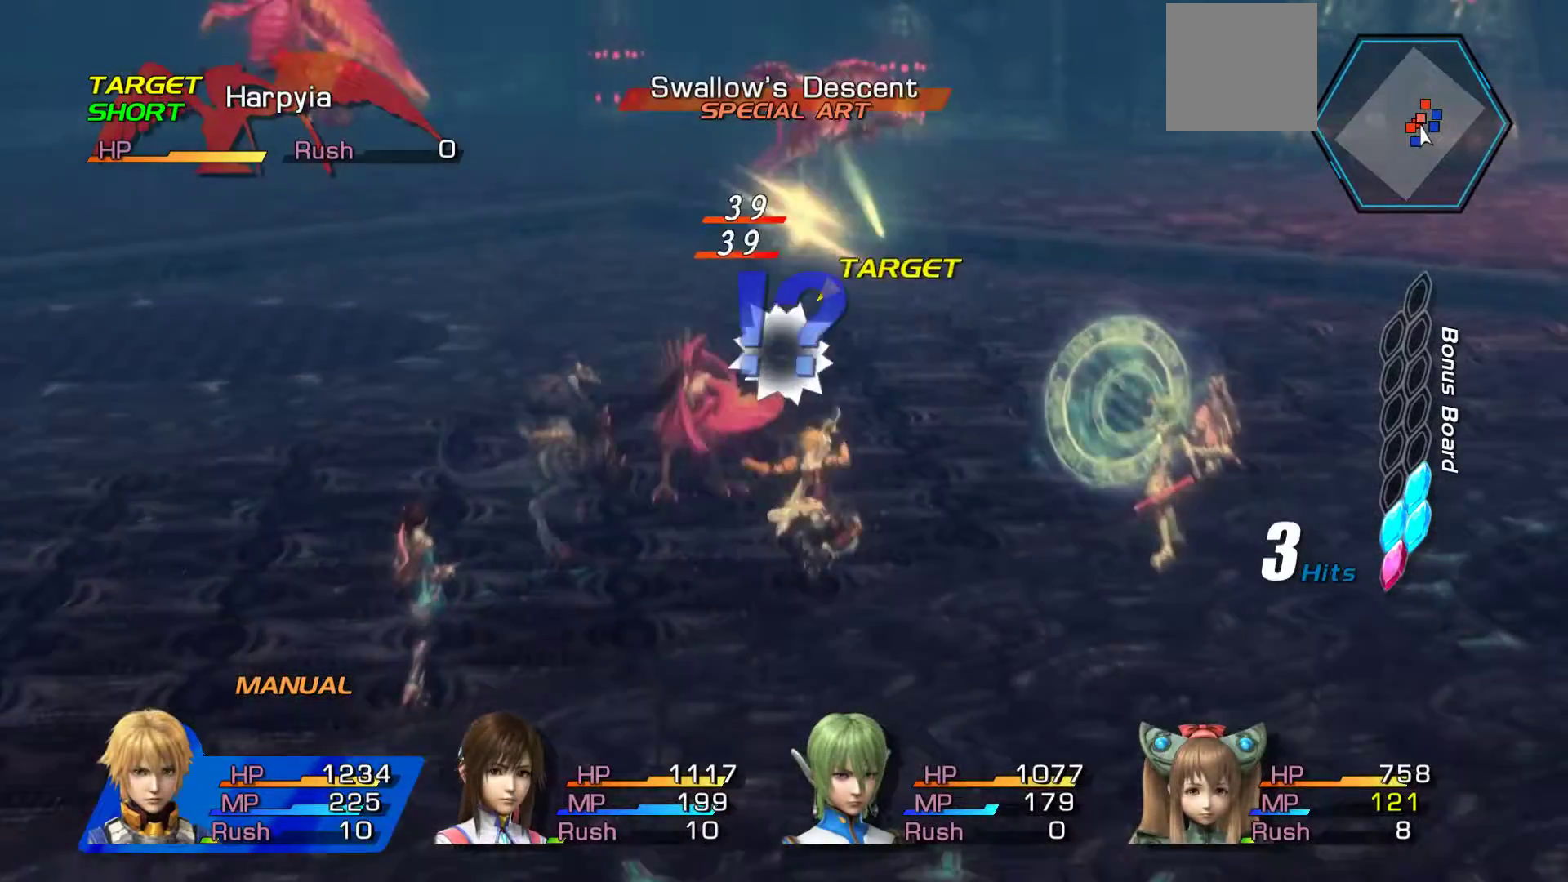
Gameplay with a controller (Xbox layout); each line is a JSON object with the inputs held at the frame after it (dt_ms = milliseconds from this image to that frame). "events" lists button and stick changes between this image and that frame as [ms after this image, input, new state], when the widget could be followed in between.
{"dt_ms": 500, "buttons": ["A"], "left_stick": "center", "right_stick": "center", "events": [[167, "B", "up"], [383, "A", "down"]]}
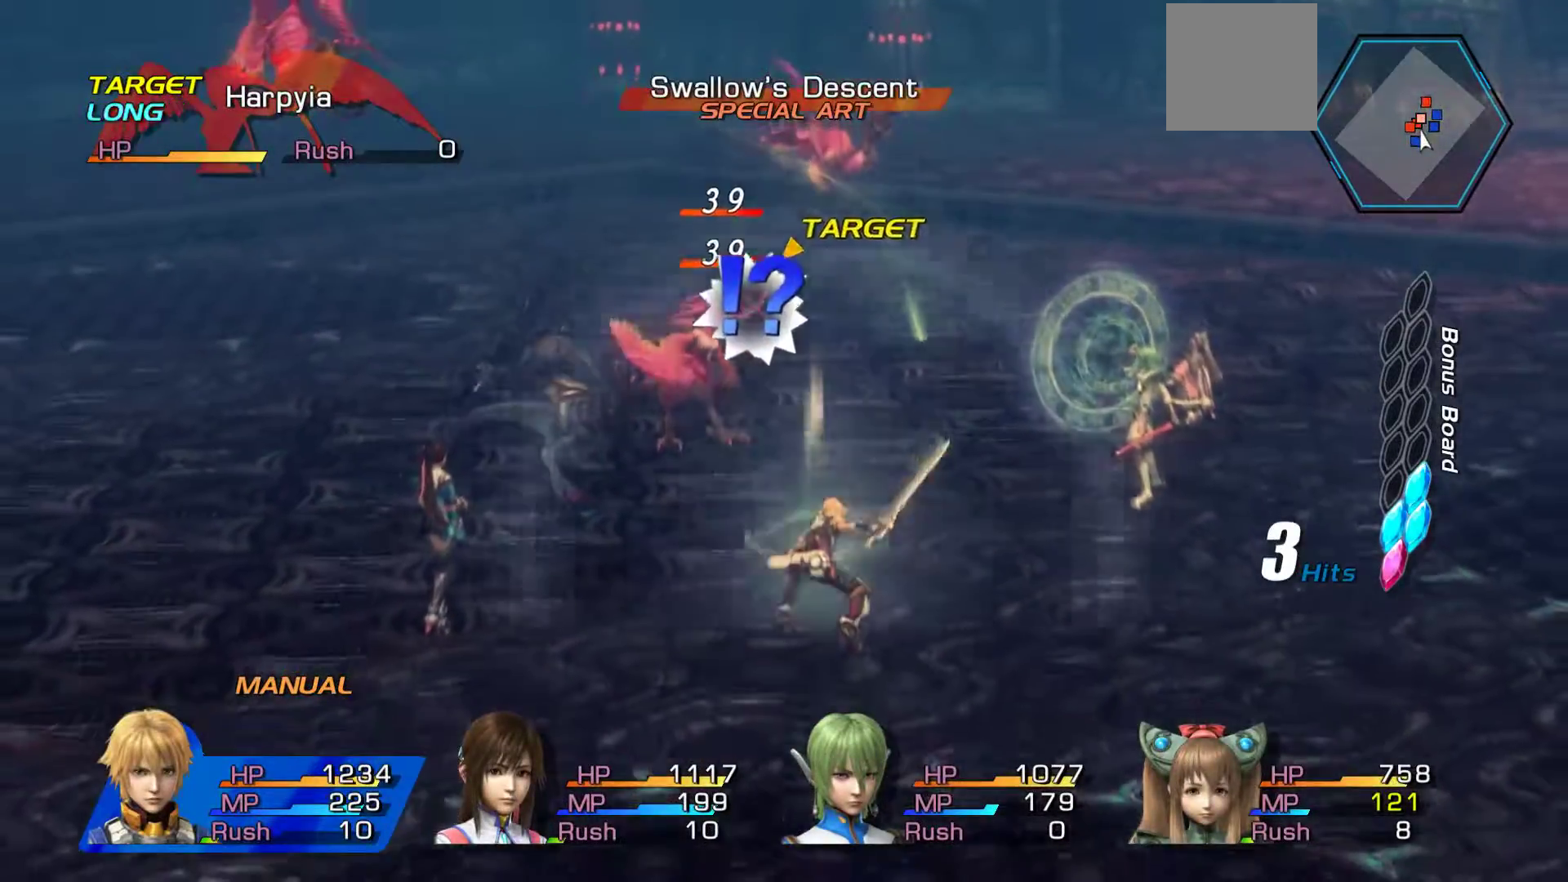
{"dt_ms": 1000, "buttons": ["A"], "left_stick": "up", "right_stick": "center"}
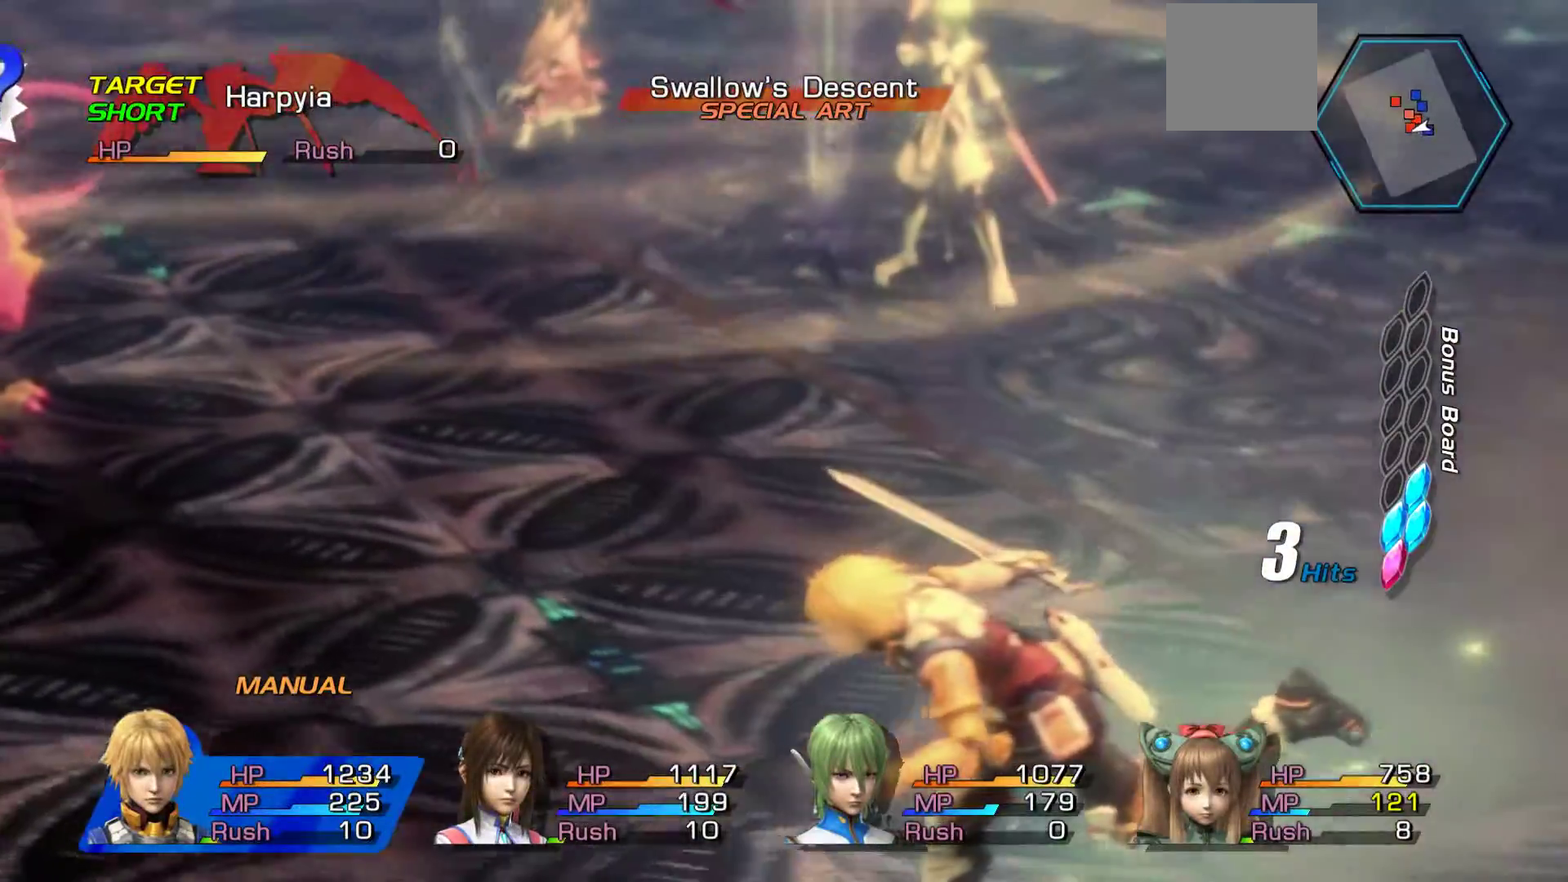
{"dt_ms": 500, "buttons": ["A"], "left_stick": "down", "right_stick": "center", "events": [[33, "A", "up"], [50, "left_stick", "center"], [100, "left_stick", "down"], [117, "A", "down"], [250, "A", "up"], [333, "A", "down"], [417, "A", "up"], [500, "A", "down"]]}
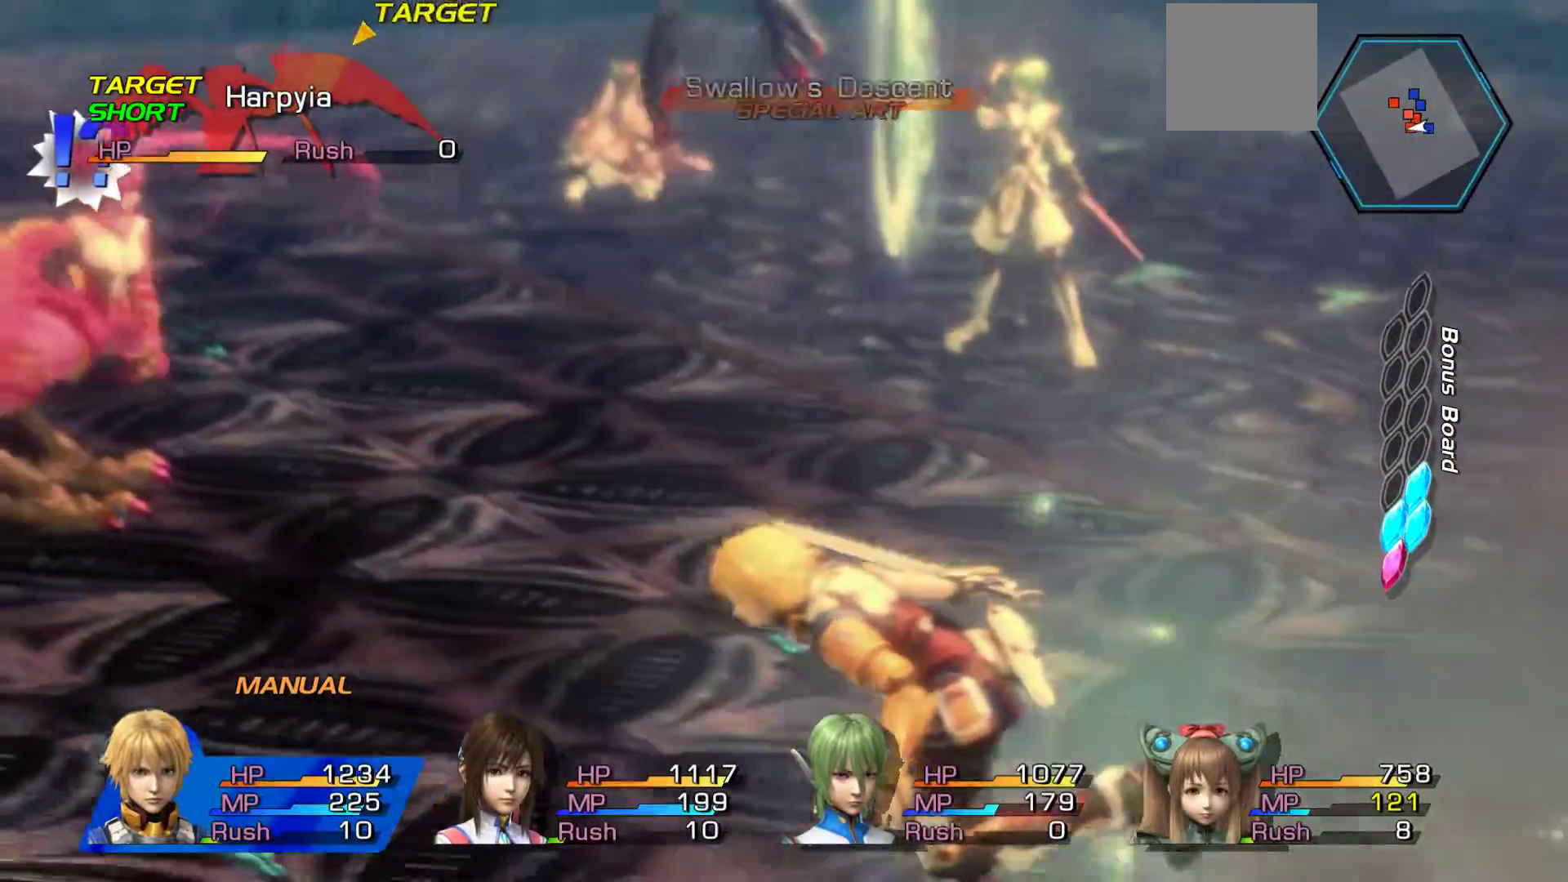
{"dt_ms": 500, "buttons": [], "left_stick": "down", "right_stick": "center", "events": [[83, "A", "up"], [200, "A", "down"], [283, "A", "up"], [367, "A", "down"], [483, "A", "up"]]}
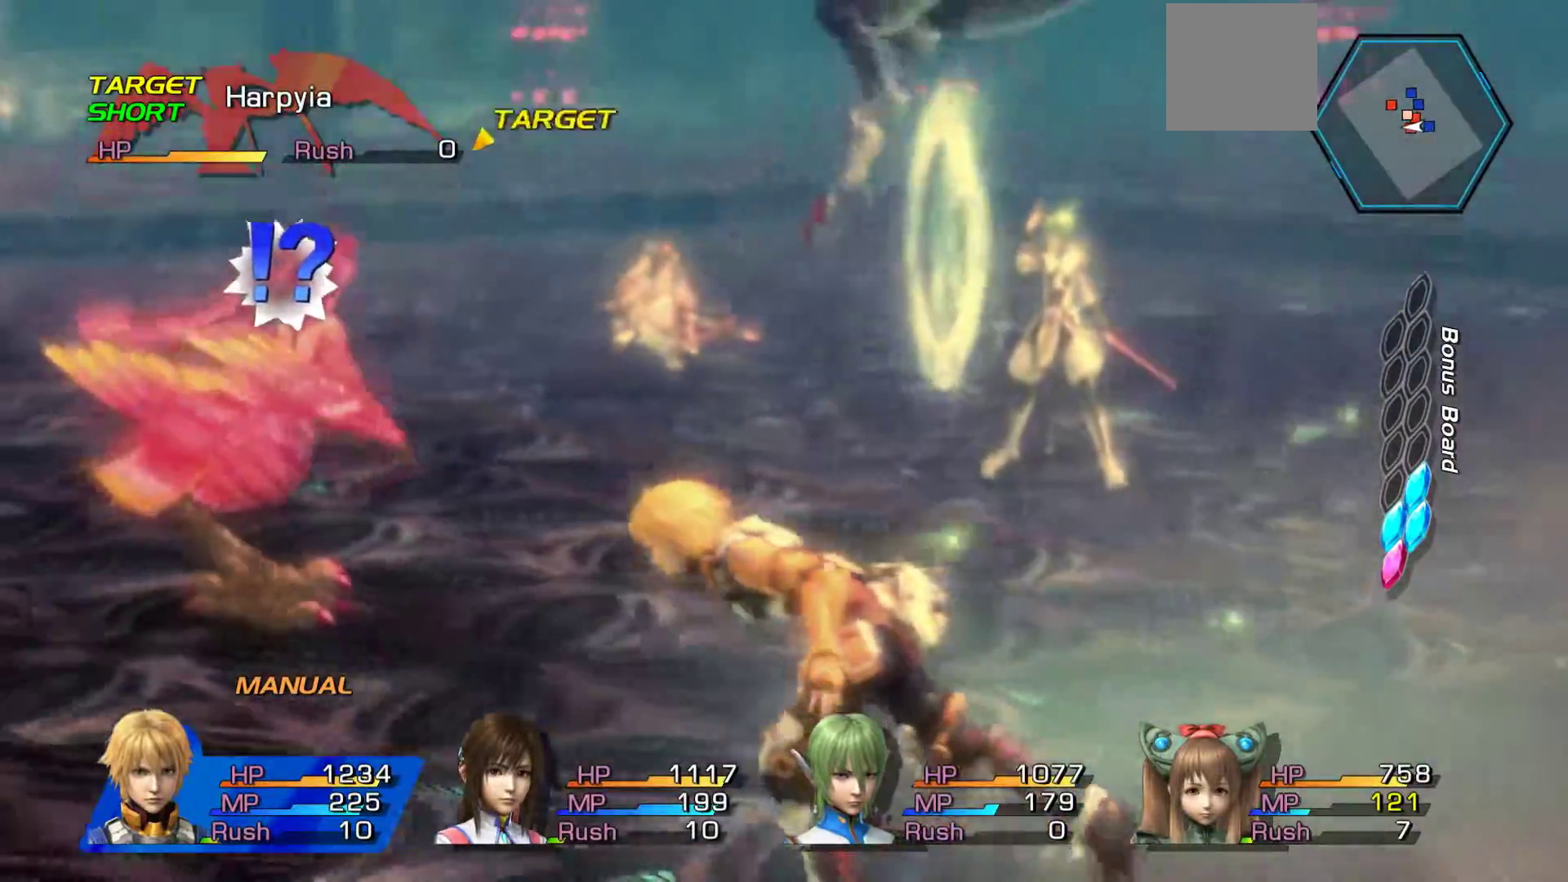
{"dt_ms": 500, "buttons": ["A"], "left_stick": "down", "right_stick": "center"}
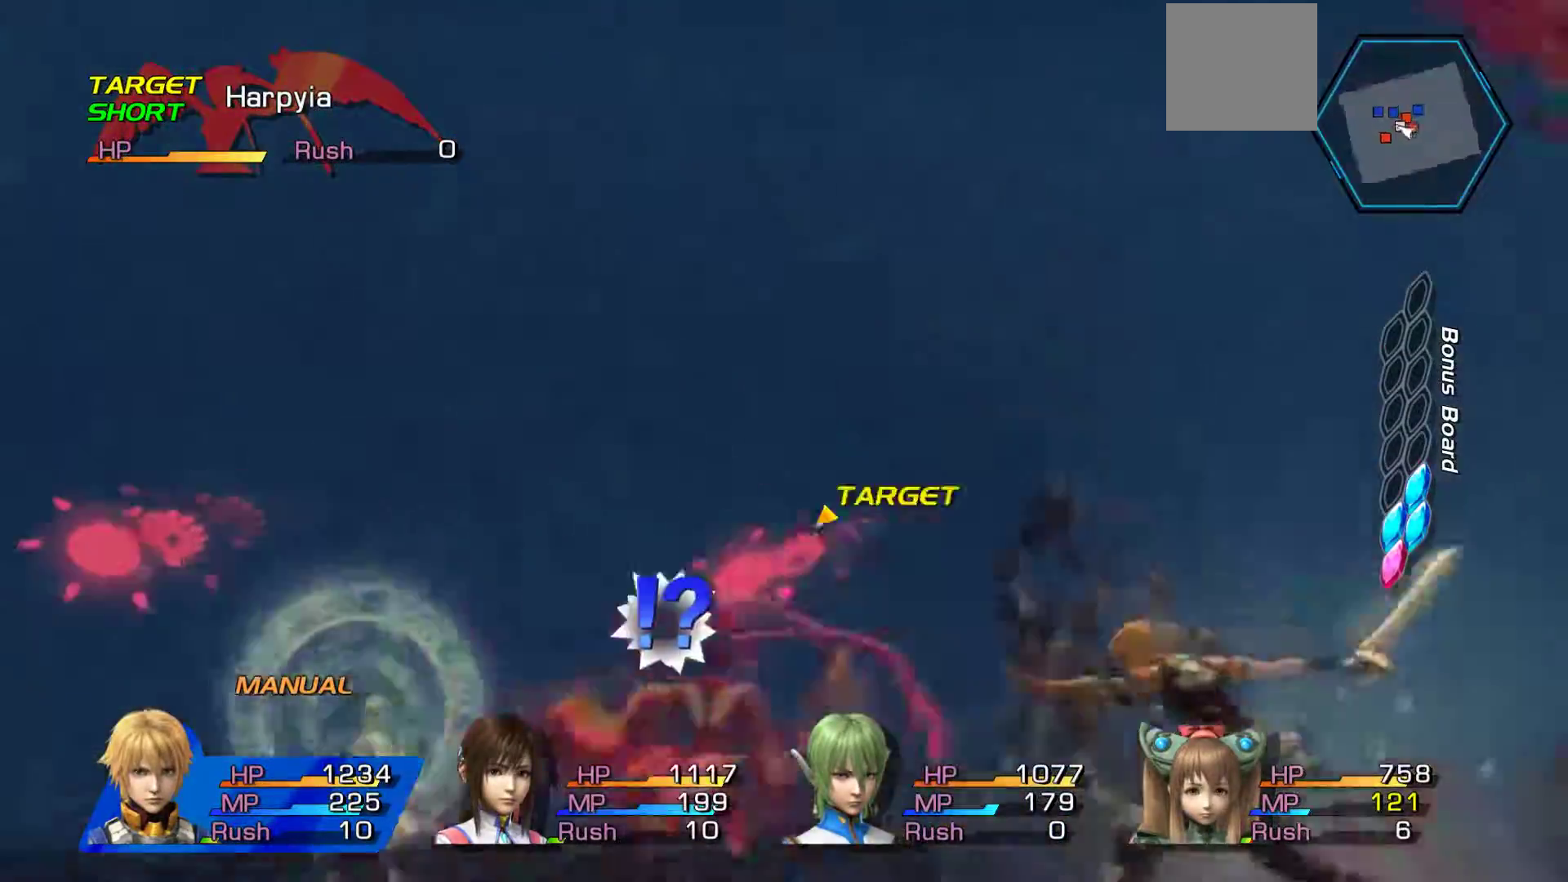
{"dt_ms": 500, "buttons": ["A"], "left_stick": "down", "right_stick": "center", "events": [[83, "A", "up"], [167, "A", "down"], [300, "A", "up"], [367, "A", "down"]]}
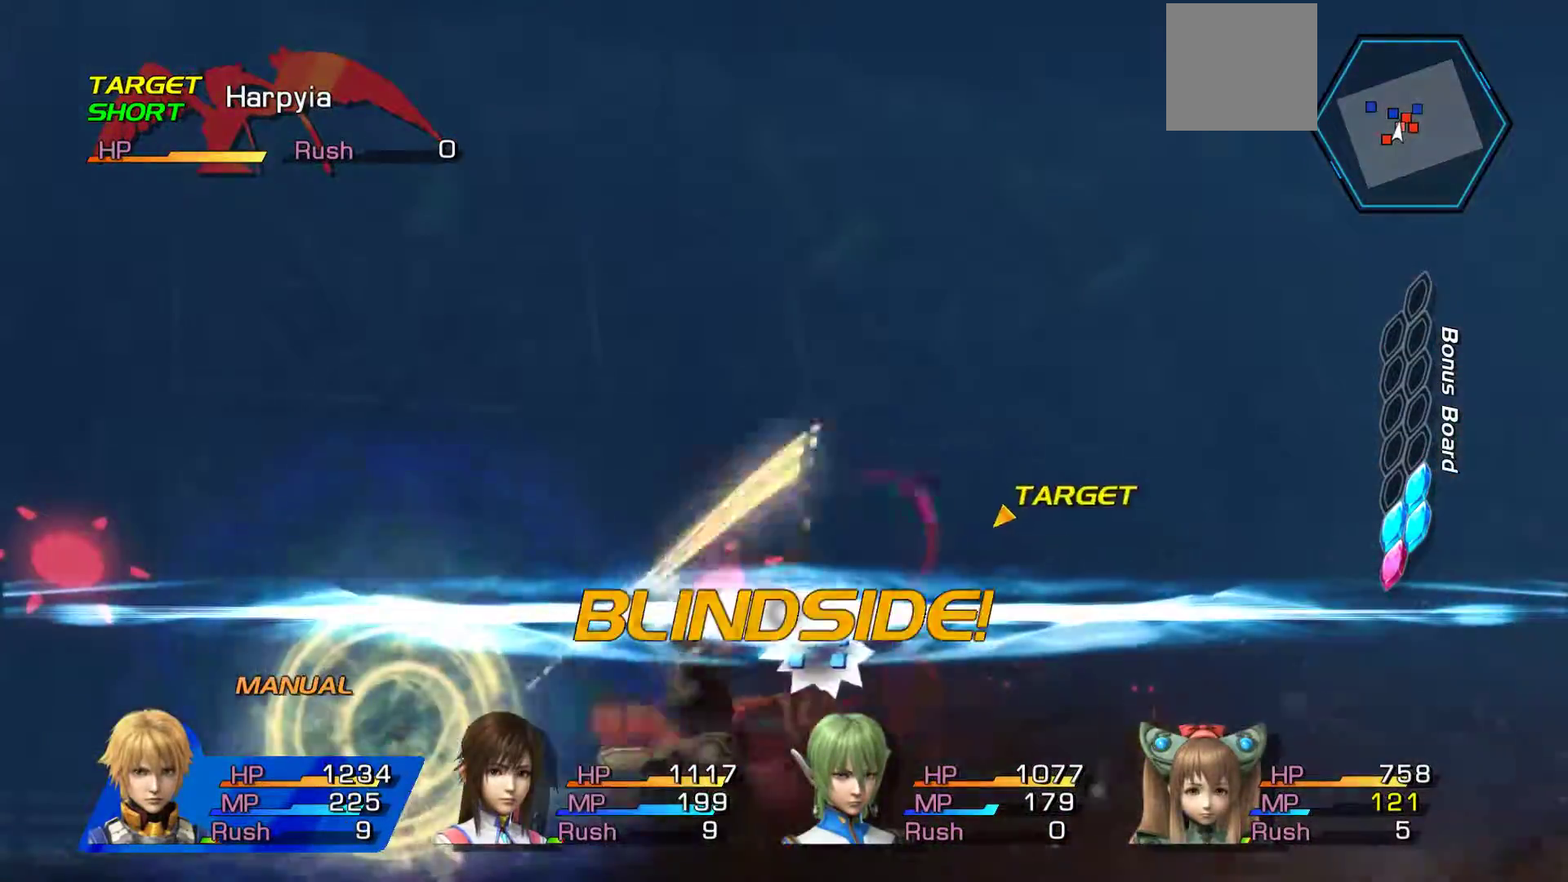
{"dt_ms": 500, "buttons": ["A"], "left_stick": "down", "right_stick": "center", "events": [[17, "A", "up"], [83, "A", "down"], [233, "A", "up"], [283, "A", "down"], [433, "A", "up"], [500, "A", "down"]]}
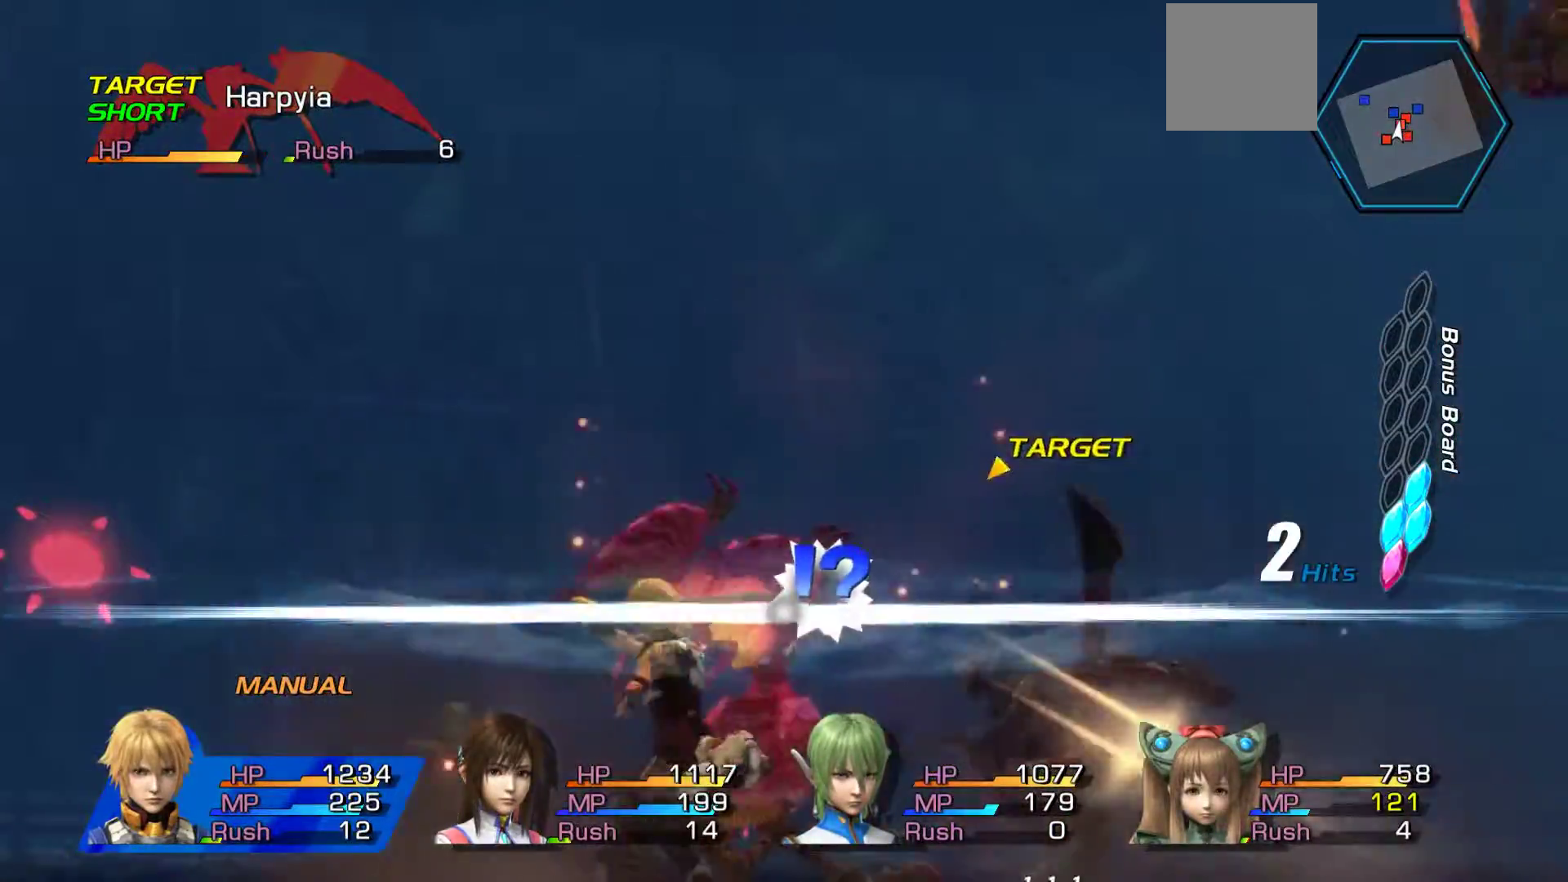
{"dt_ms": 500, "buttons": ["A"], "left_stick": "down", "right_stick": "center", "events": [[150, "A", "up"], [217, "A", "down"], [350, "A", "up"], [417, "A", "down"]]}
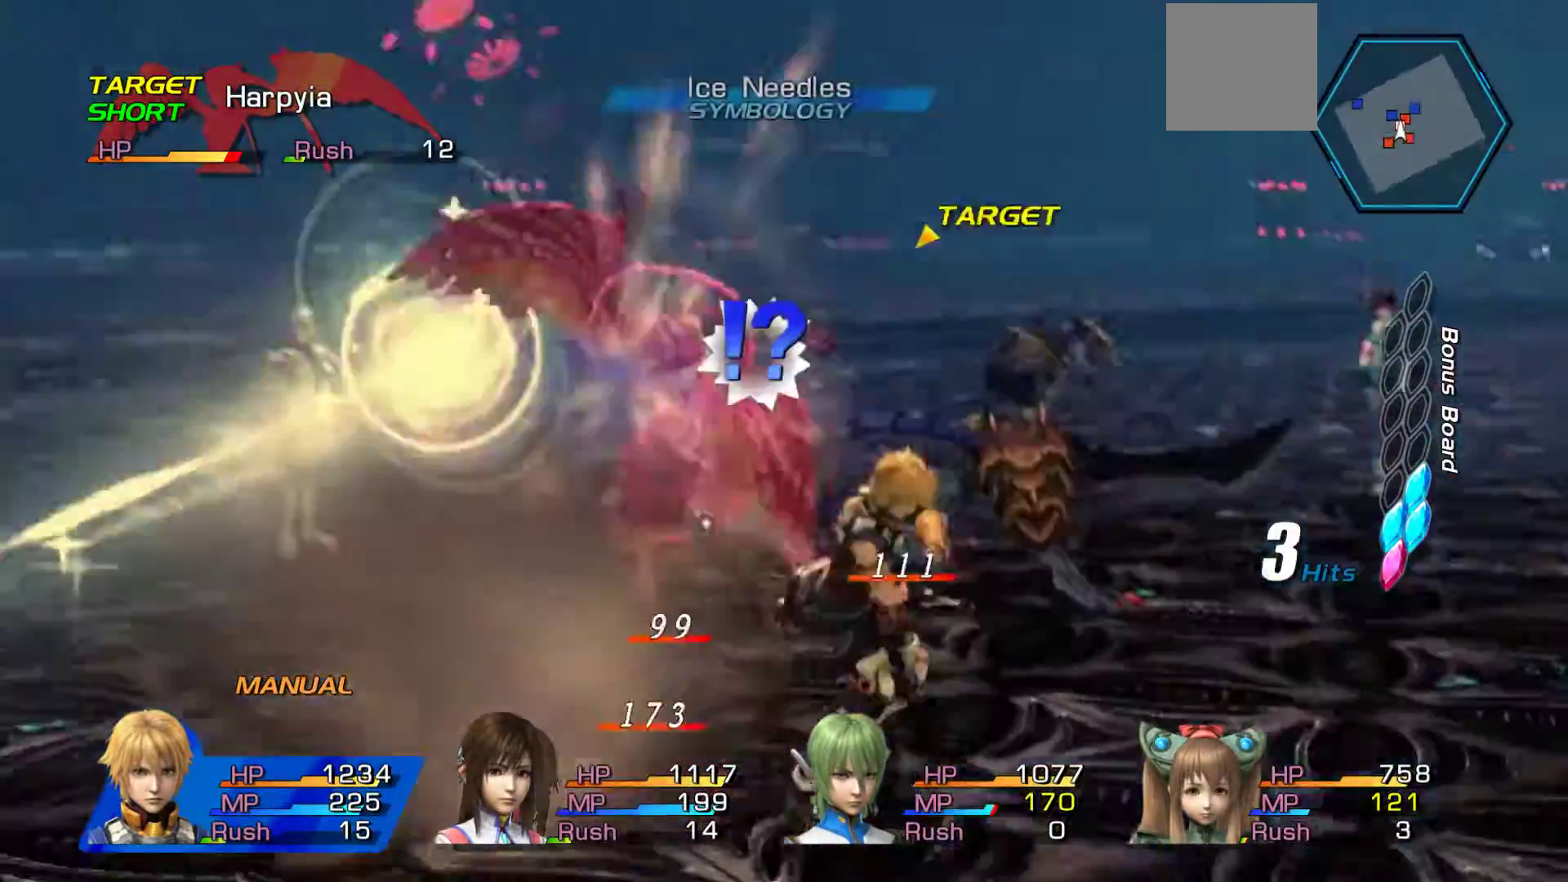
{"dt_ms": 500, "buttons": ["A"], "left_stick": "up", "right_stick": "center", "events": [[50, "A", "up"], [67, "left_stick", "up"], [100, "A", "down"], [250, "A", "up"], [300, "A", "down"], [450, "A", "up"], [500, "A", "down"]]}
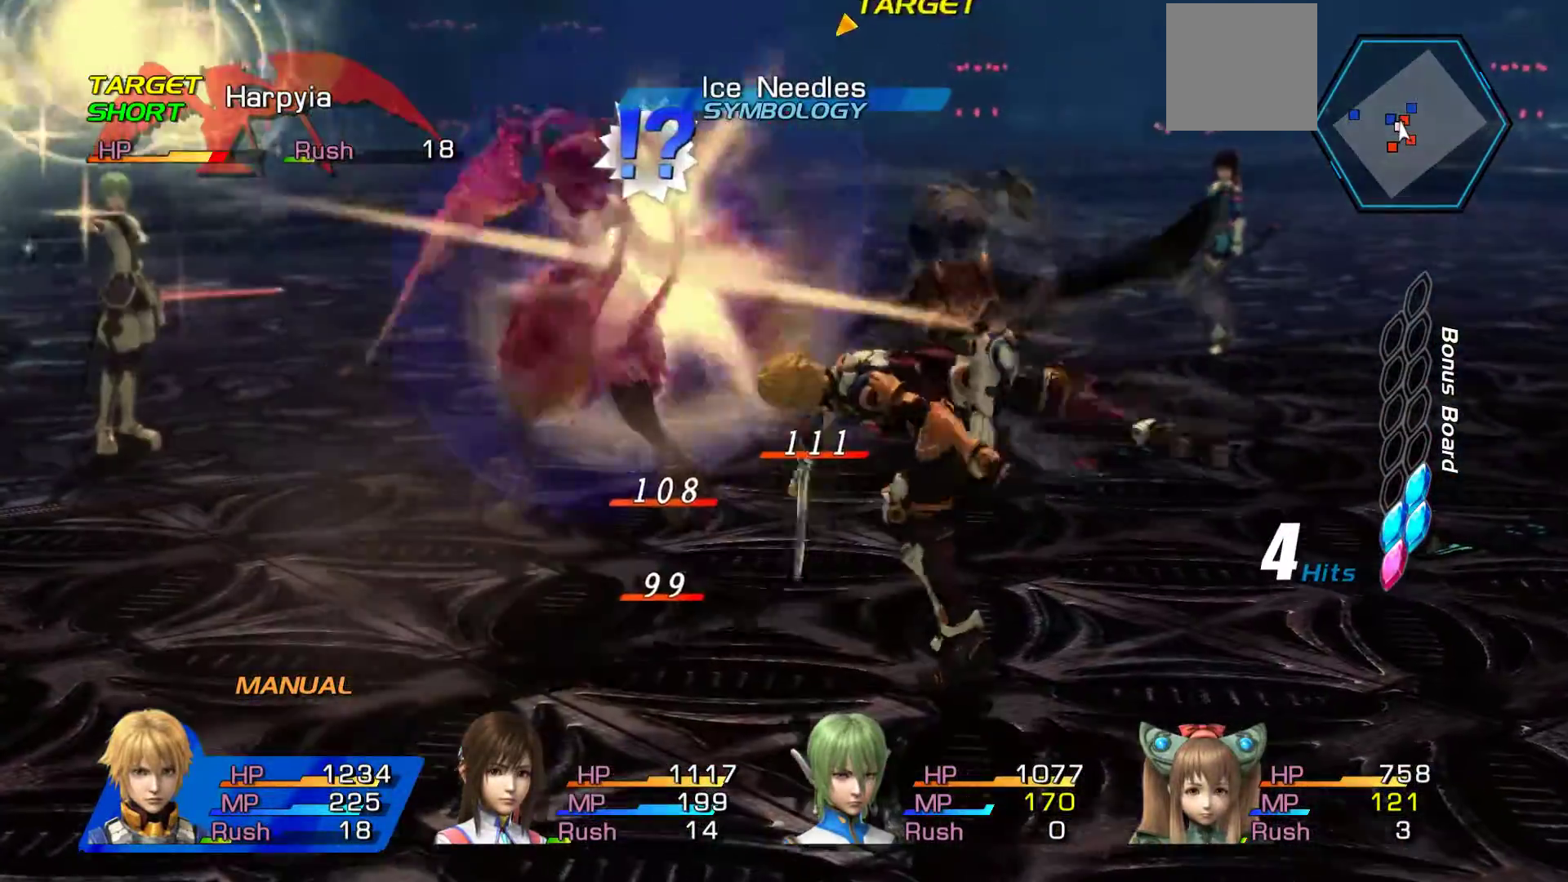
{"dt_ms": 500, "buttons": ["A"], "left_stick": "up", "right_stick": "center", "events": [[150, "A", "up"], [200, "A", "down"], [350, "A", "up"], [400, "A", "down"]]}
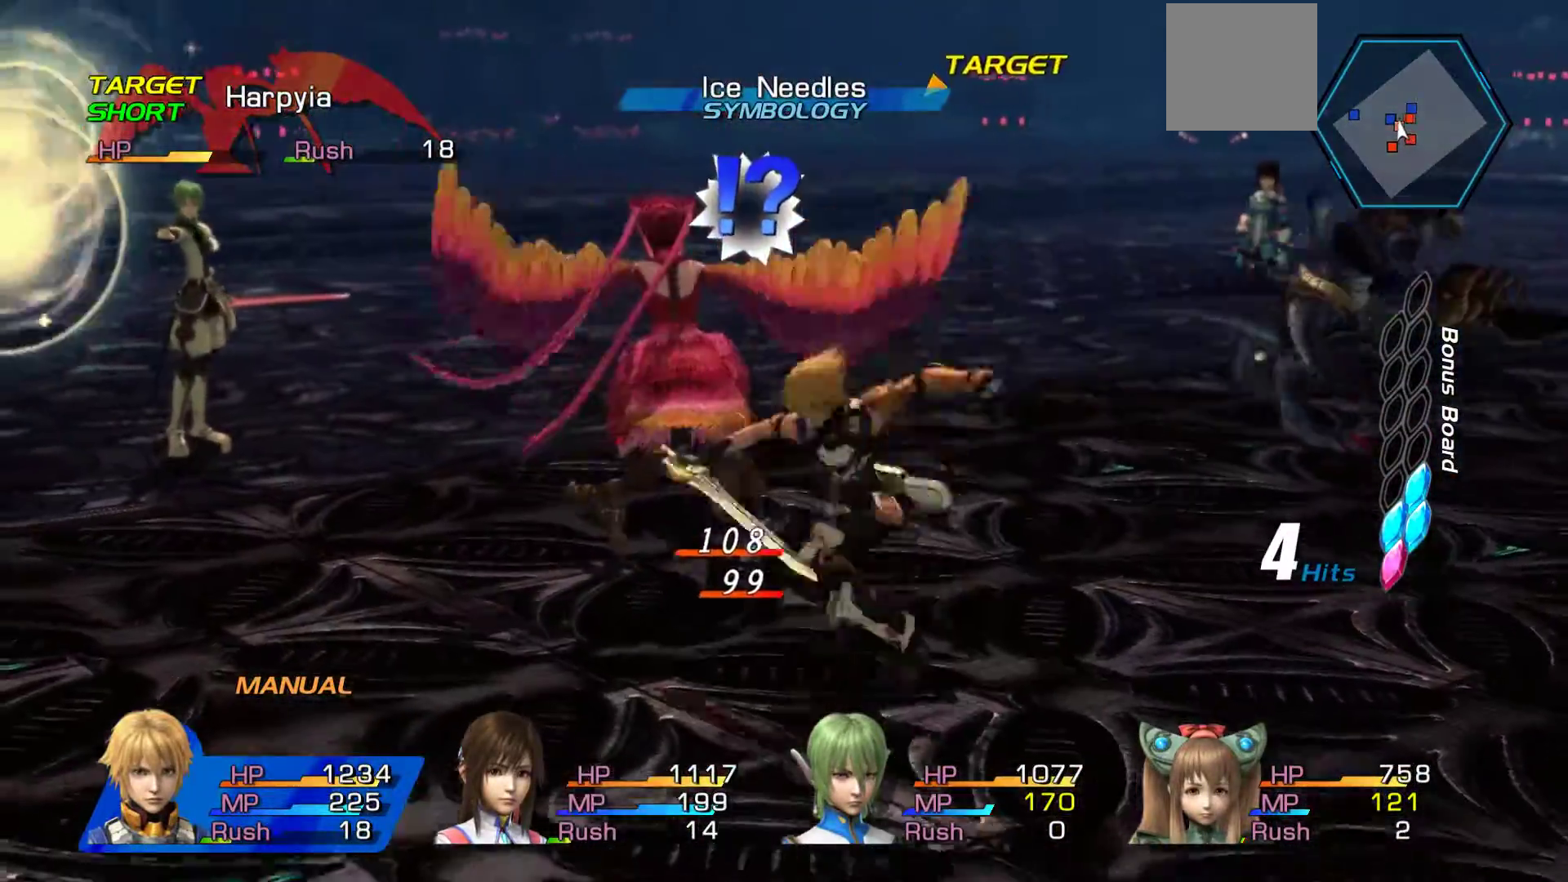
{"dt_ms": 500, "buttons": [], "left_stick": "up", "right_stick": "center", "events": [[50, "A", "up"], [100, "A", "down"], [267, "A", "up"], [300, "A", "down"], [467, "A", "up"]]}
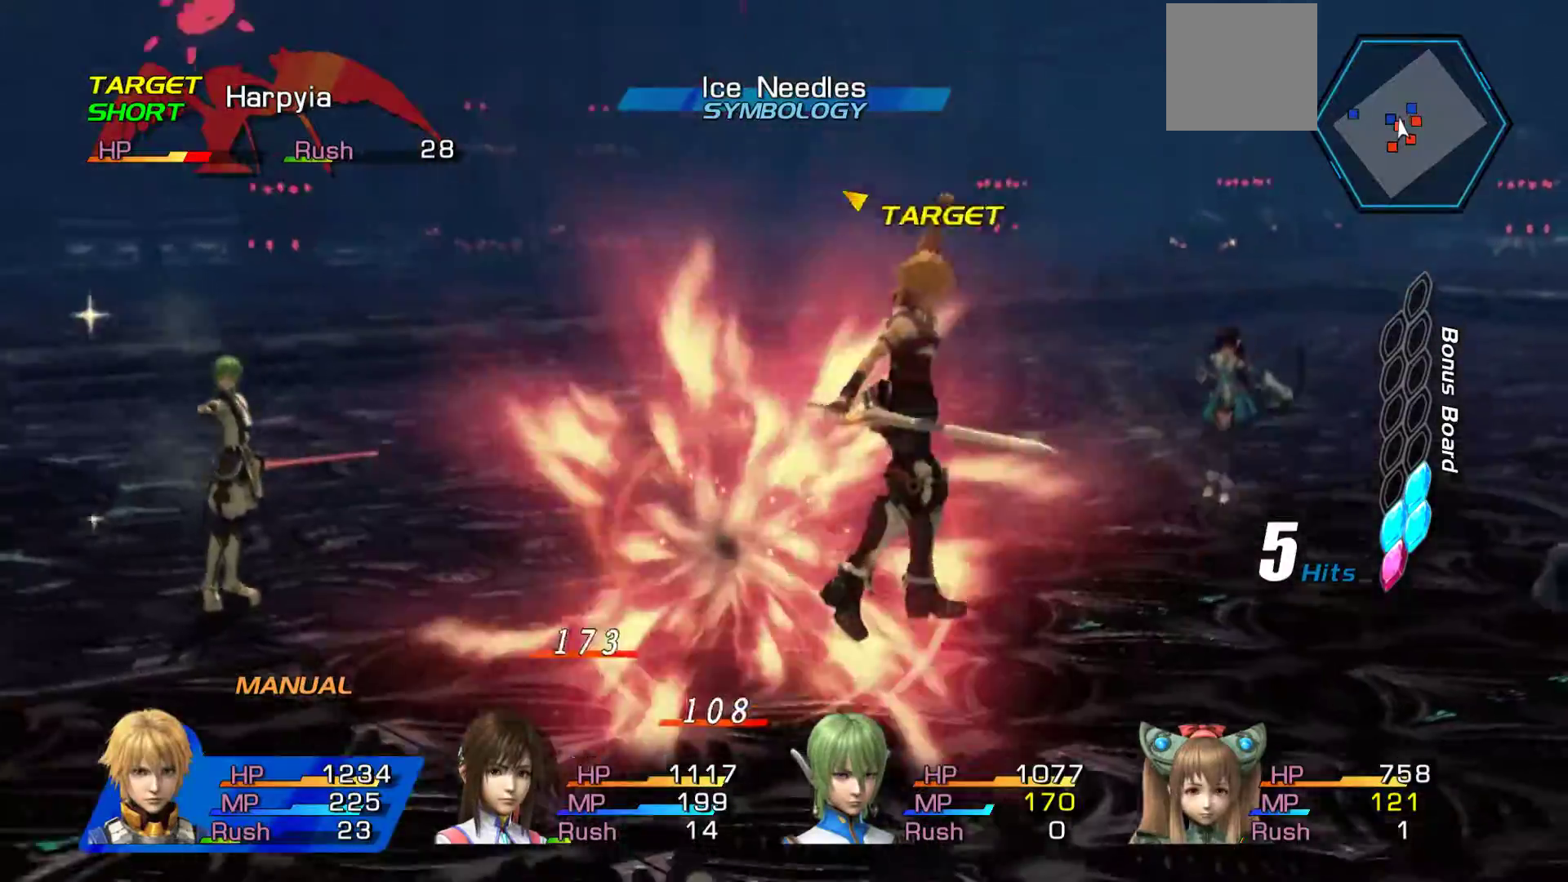
{"dt_ms": 500, "buttons": [], "left_stick": "center", "right_stick": "center", "events": [[50, "left_stick", "center"]]}
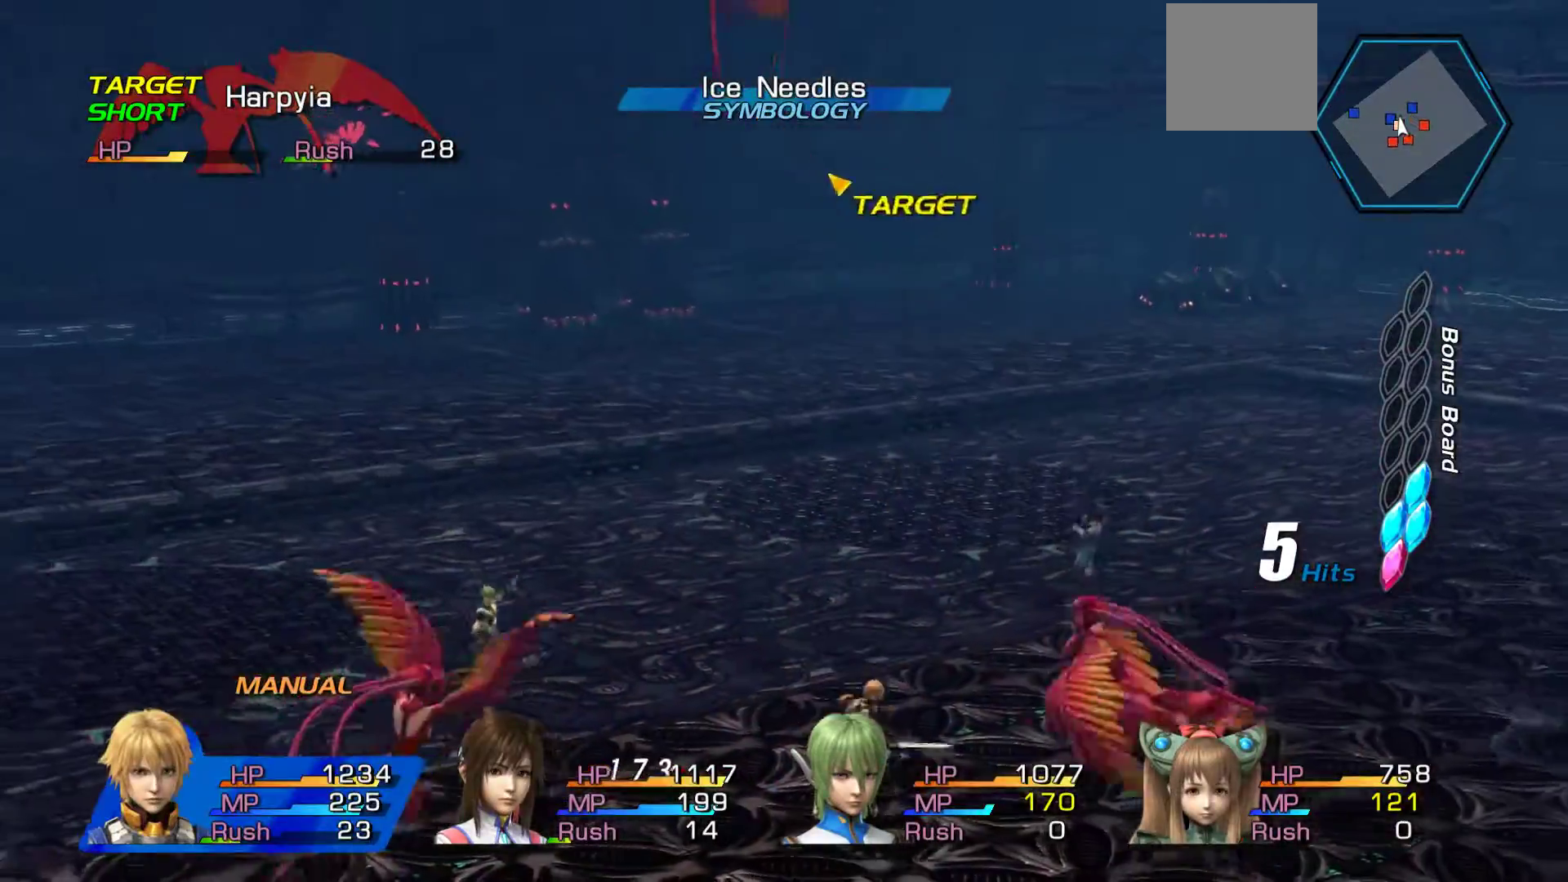
{"dt_ms": 500, "buttons": [], "left_stick": "center", "right_stick": "center", "events": [[100, "A", "down"], [250, "A", "up"], [300, "A", "down"], [483, "A", "up"]]}
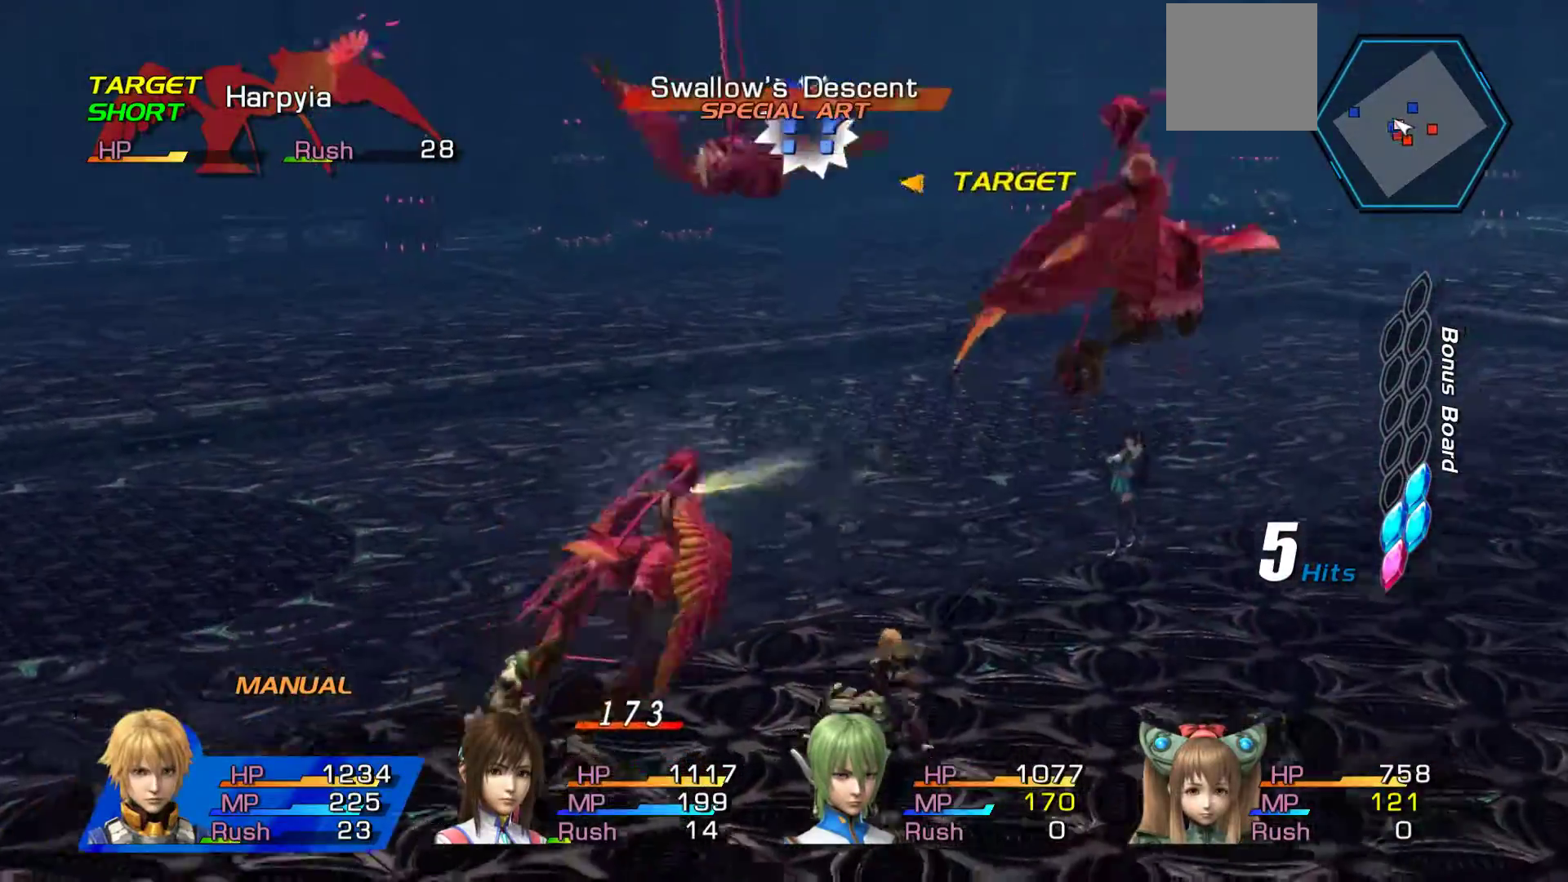
{"dt_ms": 500, "buttons": ["A"], "left_stick": "center", "right_stick": "center", "events": [[33, "A", "down"], [183, "A", "up"], [233, "A", "down"]]}
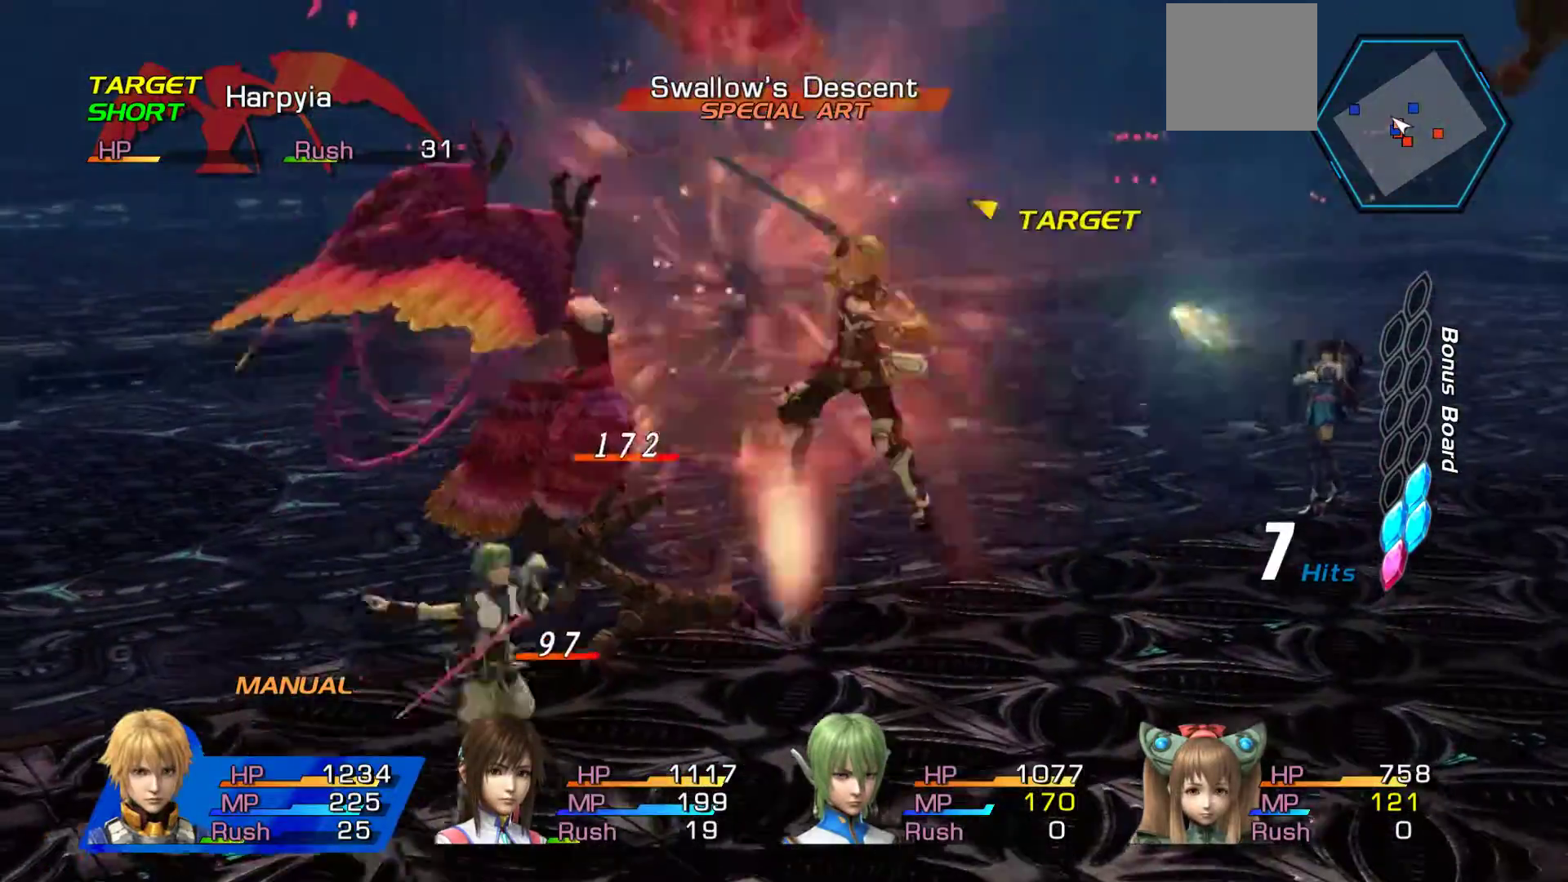
{"dt_ms": 500, "buttons": [], "left_stick": "center", "right_stick": "center", "events": [[100, "A", "up"], [150, "A", "down"], [300, "A", "up"], [350, "A", "down"], [483, "A", "up"]]}
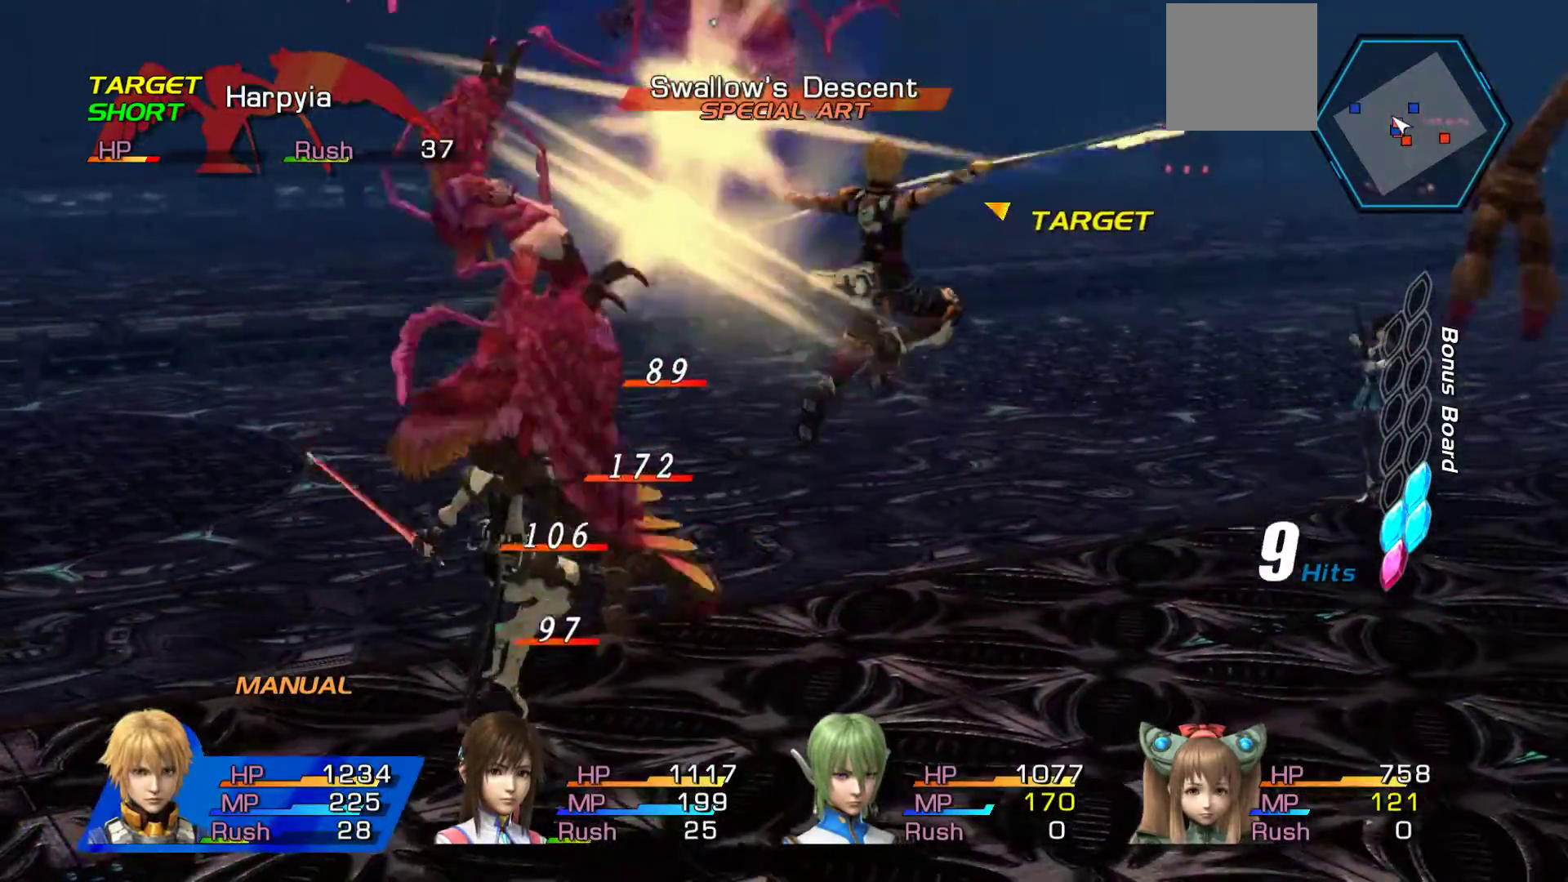
{"dt_ms": 500, "buttons": ["A"], "left_stick": "center", "right_stick": "center", "events": [[50, "A", "down"], [200, "A", "up"], [250, "A", "down"], [383, "A", "up"], [467, "A", "down"]]}
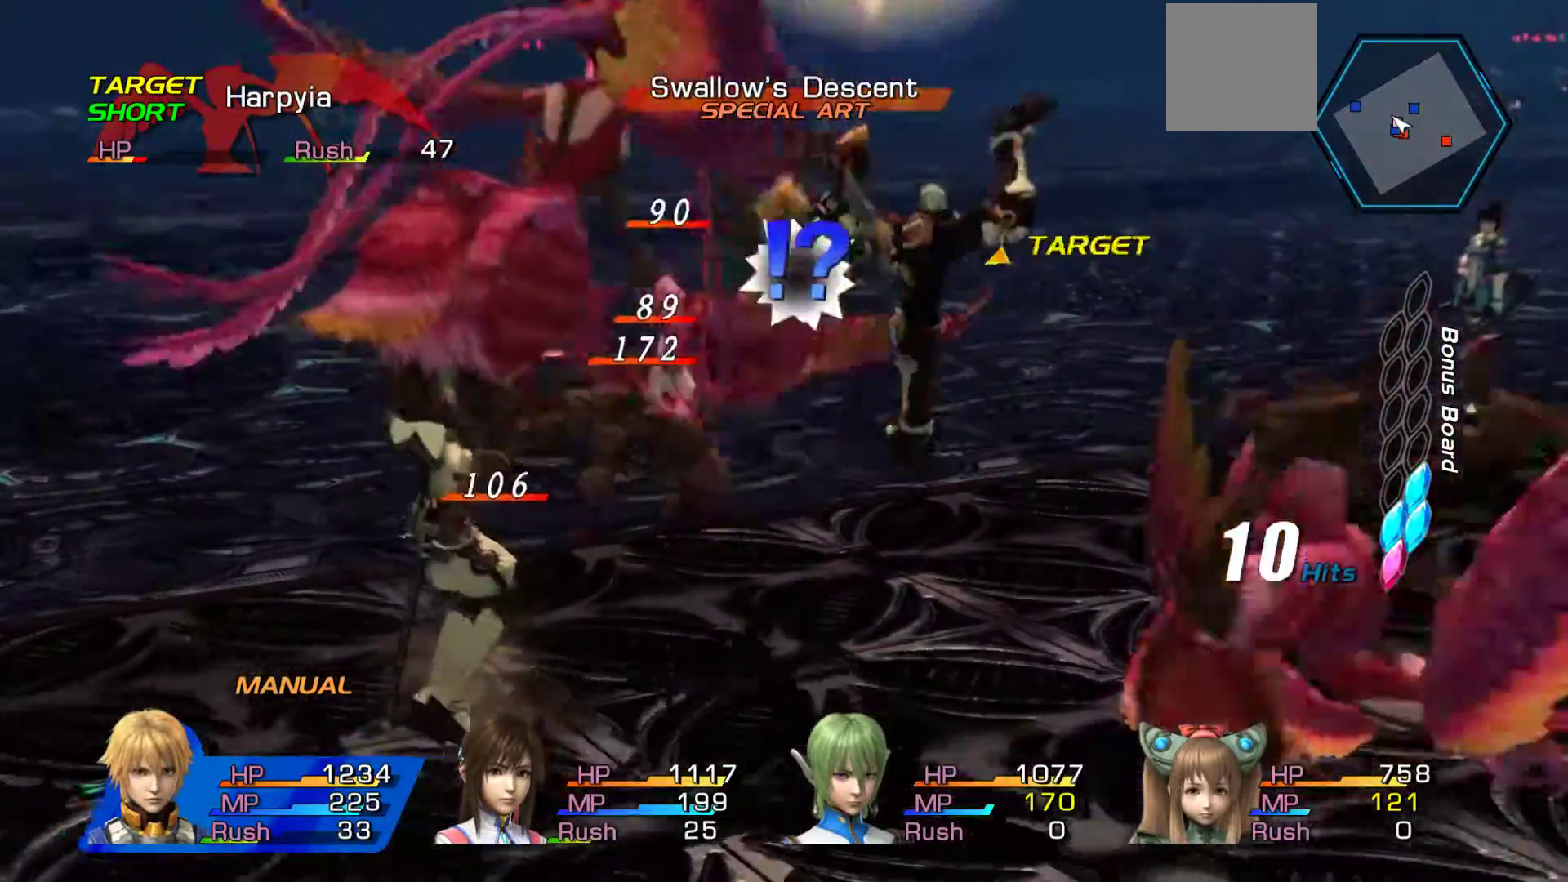
{"dt_ms": 500, "buttons": ["B"], "left_stick": "right", "right_stick": "center", "events": [[117, "A", "up"], [183, "A", "down"], [300, "A", "up"], [417, "left_stick", "right"], [467, "B", "down"]]}
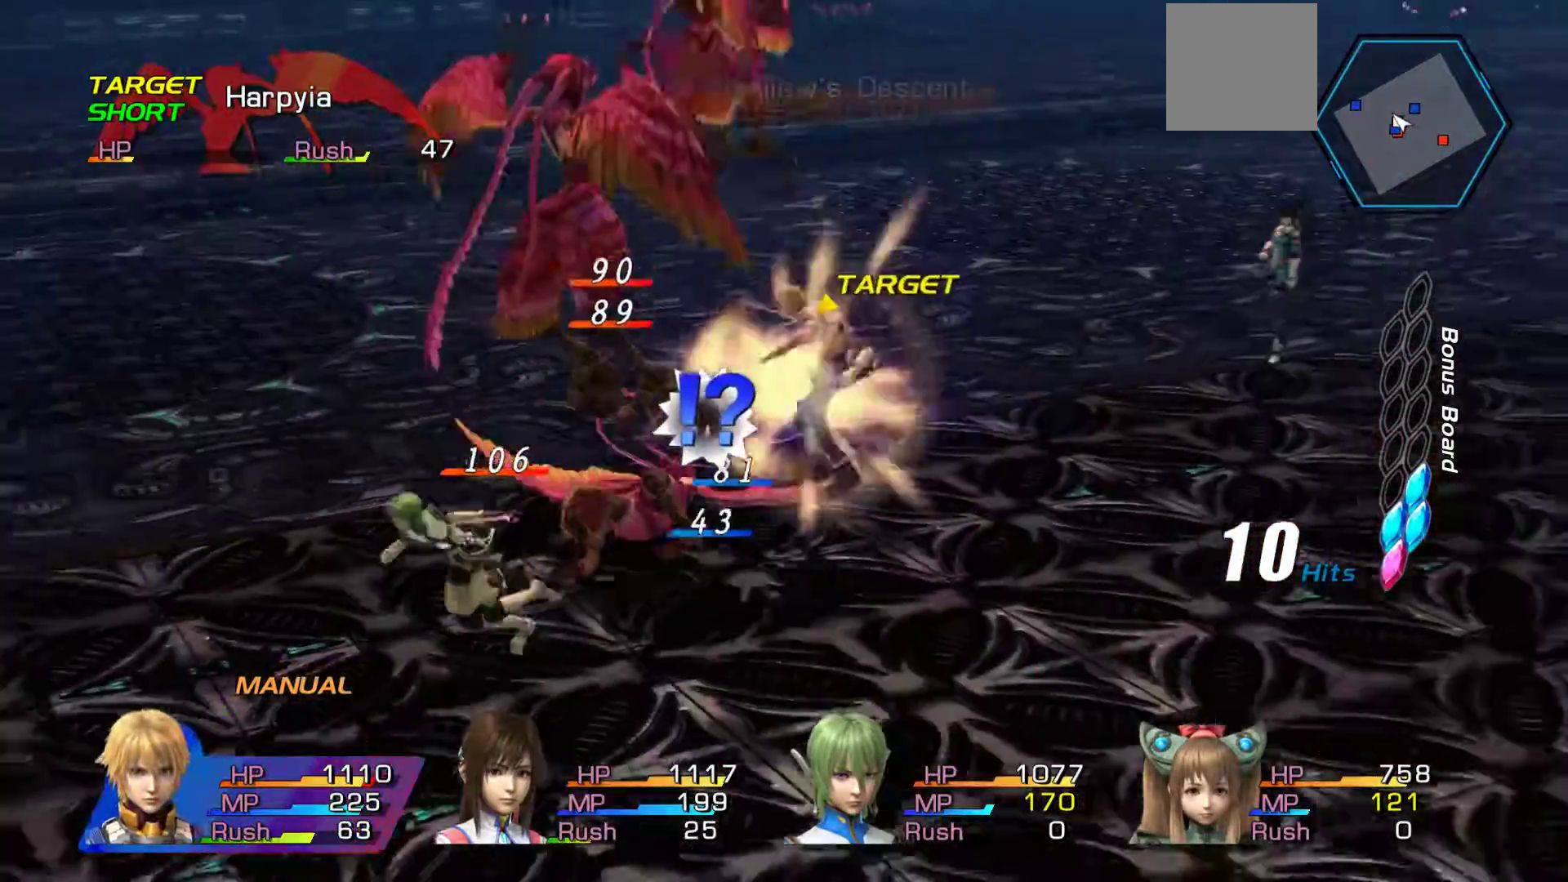
{"dt_ms": 500, "buttons": ["B"], "left_stick": "center", "right_stick": "center", "events": [[83, "left_stick", "center"], [217, "left_stick", "down-right"], [483, "left_stick", "center"]]}
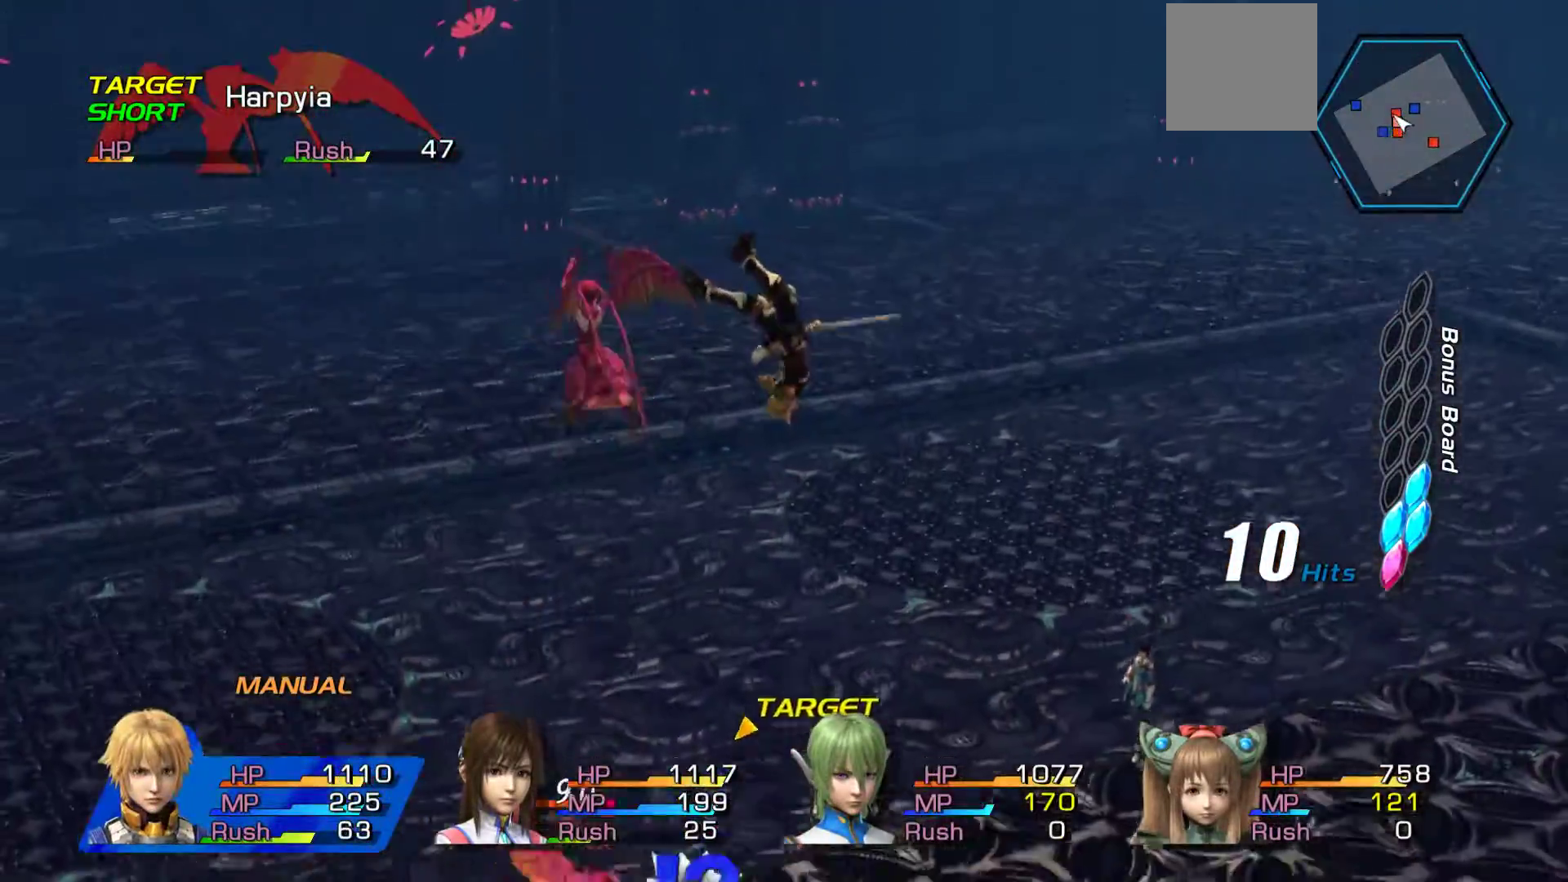
{"dt_ms": 500, "buttons": [], "left_stick": "right", "right_stick": "center", "events": [[17, "B", "up"], [100, "left_stick", "right"], [333, "B", "down"], [367, "left_stick", "center"], [500, "B", "up"], [500, "left_stick", "right"]]}
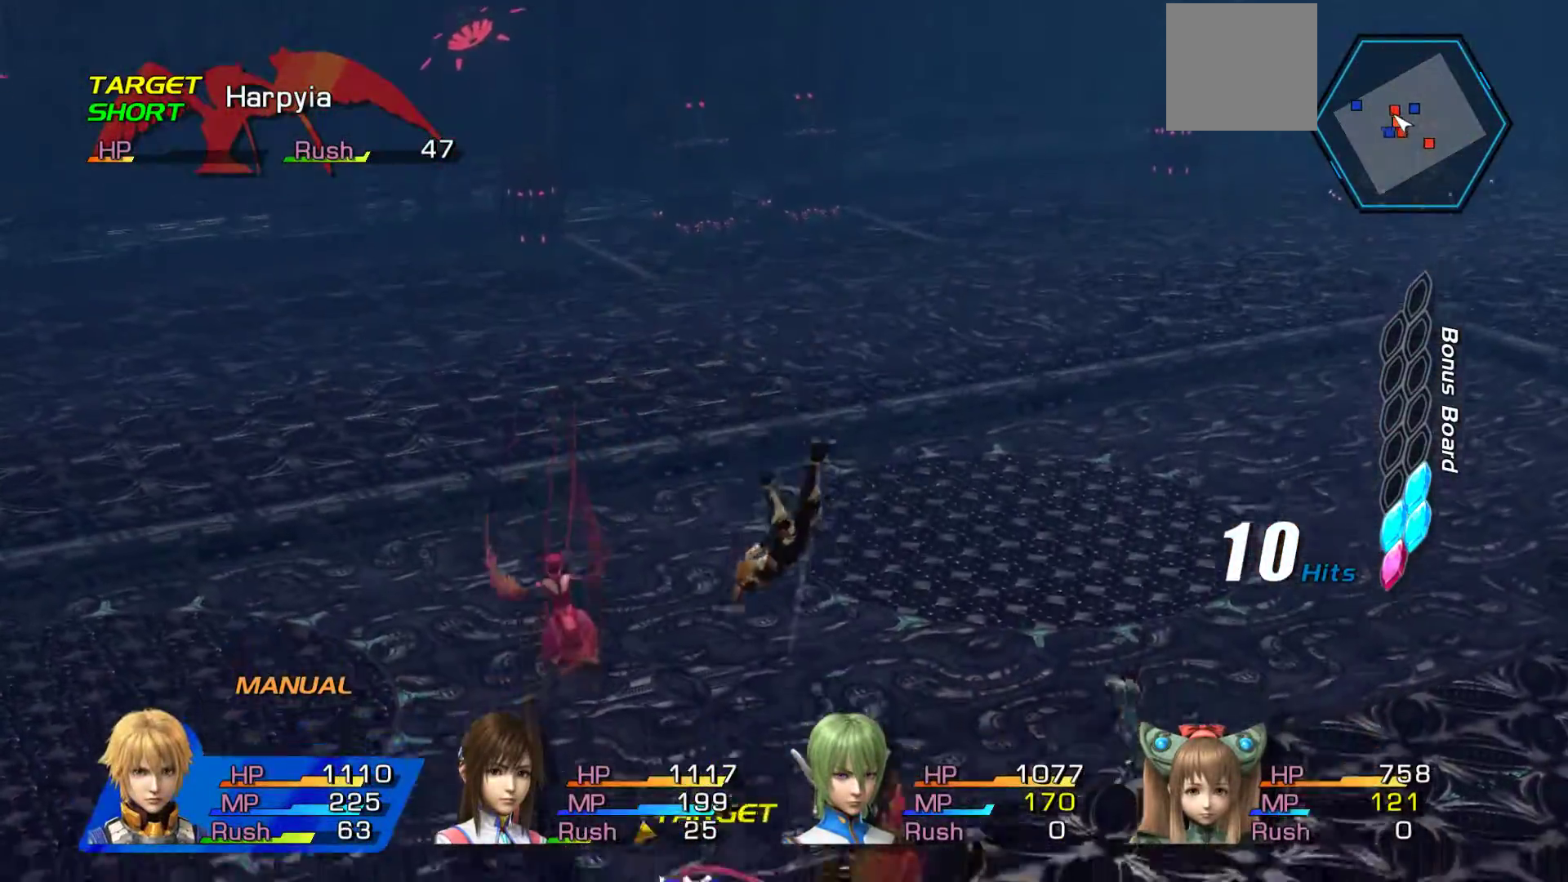
{"dt_ms": 500, "buttons": ["A"], "left_stick": "down-right", "right_stick": "center", "events": [[200, "left_stick", "center"], [317, "left_stick", "right"], [417, "A", "down"], [500, "left_stick", "down-right"]]}
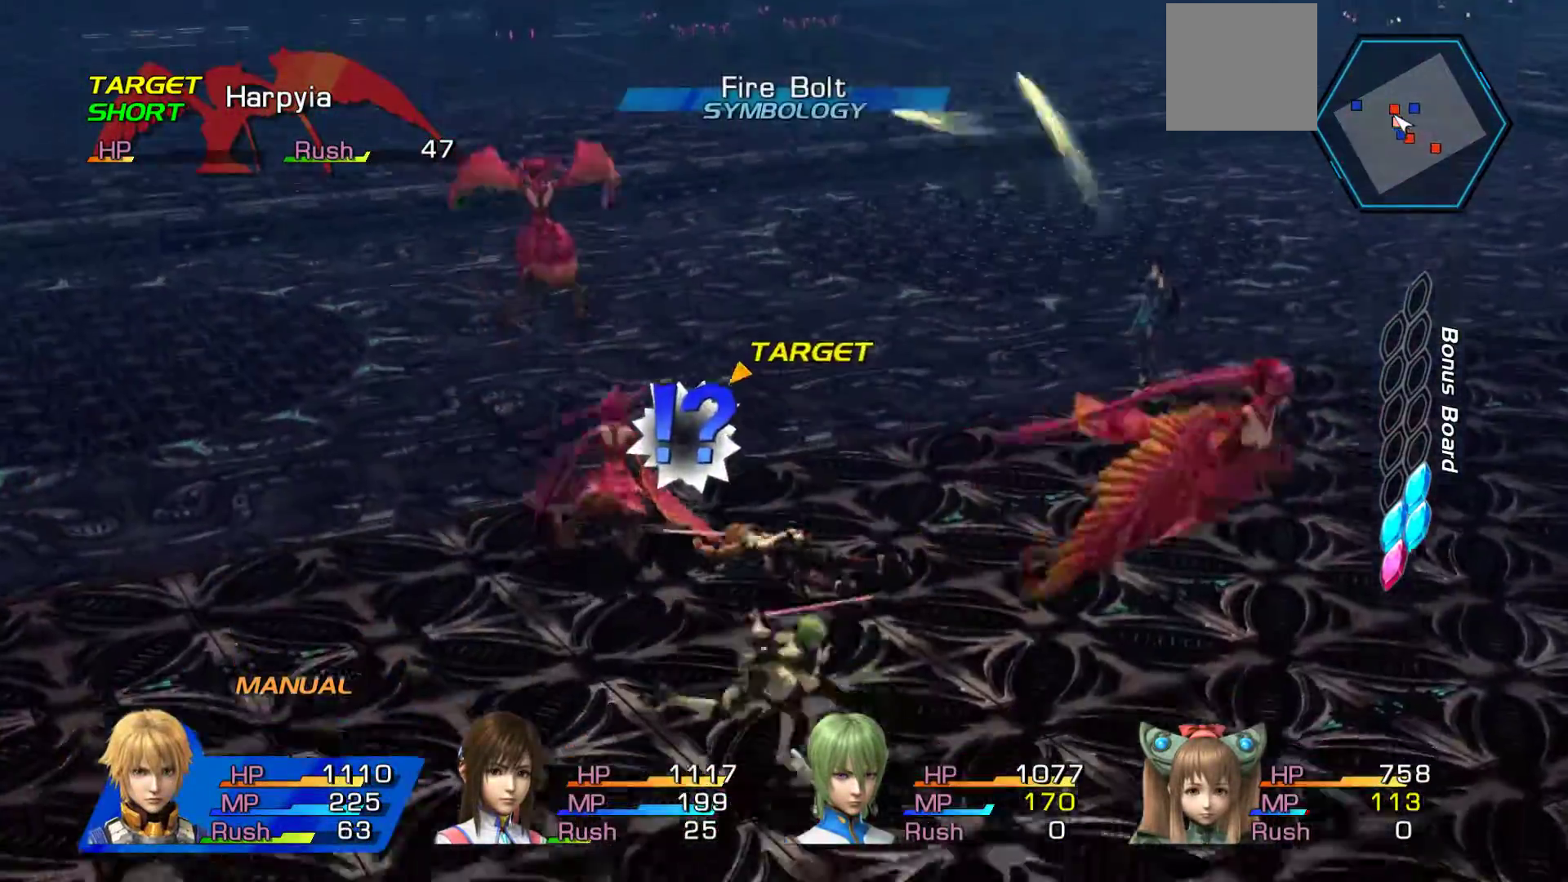
{"dt_ms": 500, "buttons": ["B"], "left_stick": "down-right", "right_stick": "center", "events": [[33, "A", "up"], [367, "B", "down"]]}
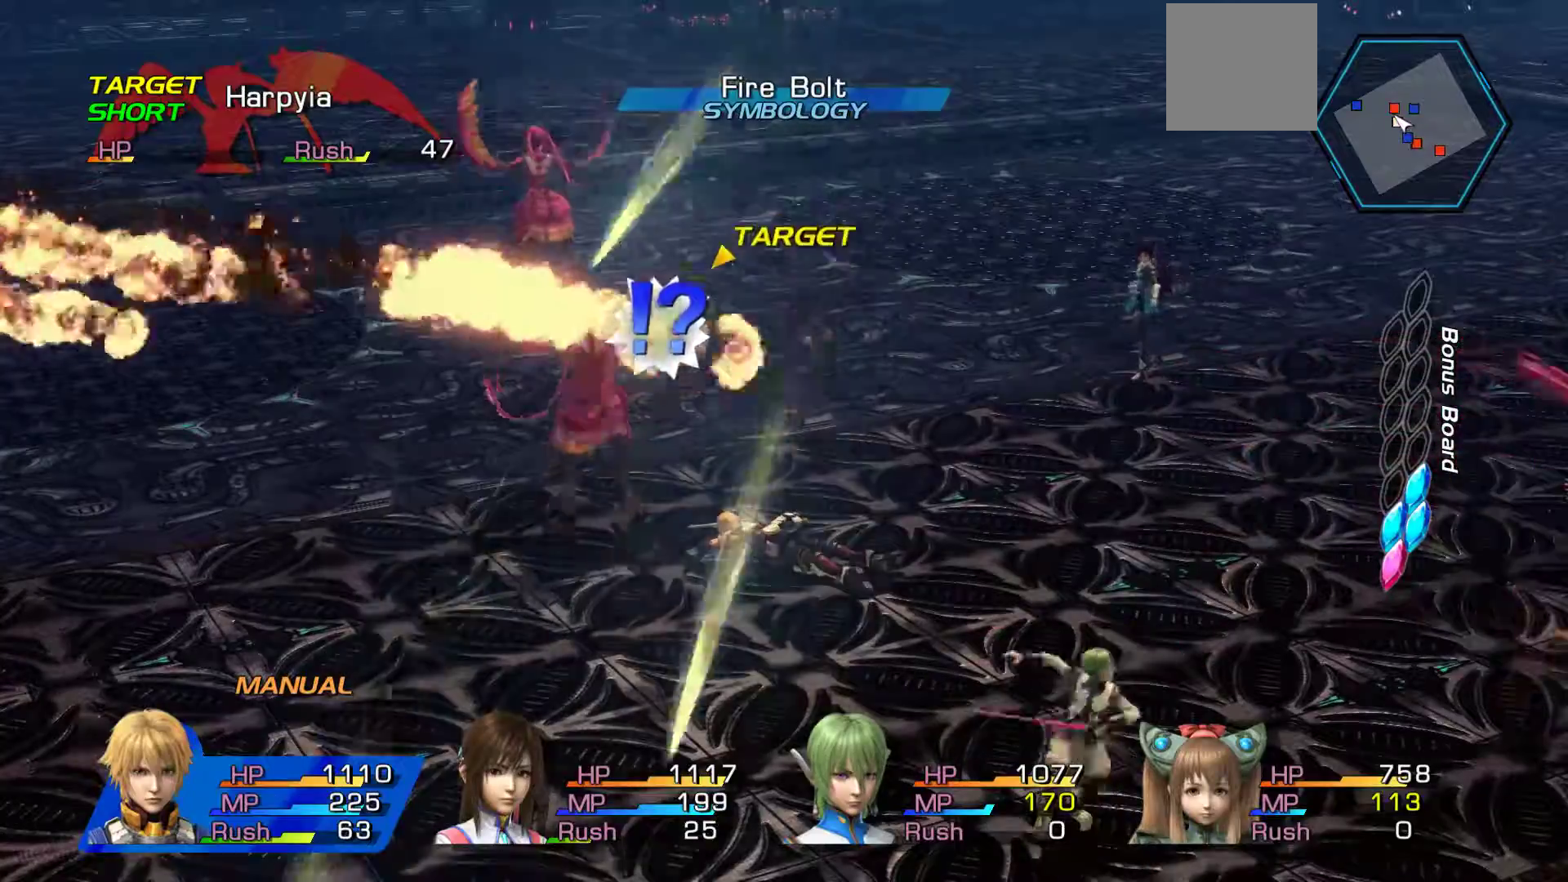
{"dt_ms": 500, "buttons": ["B"], "left_stick": "down-right", "right_stick": "center", "events": [[83, "B", "up"], [167, "B", "down"], [267, "left_stick", "center"], [350, "B", "up"], [417, "B", "down"], [417, "left_stick", "right"], [483, "left_stick", "down-right"]]}
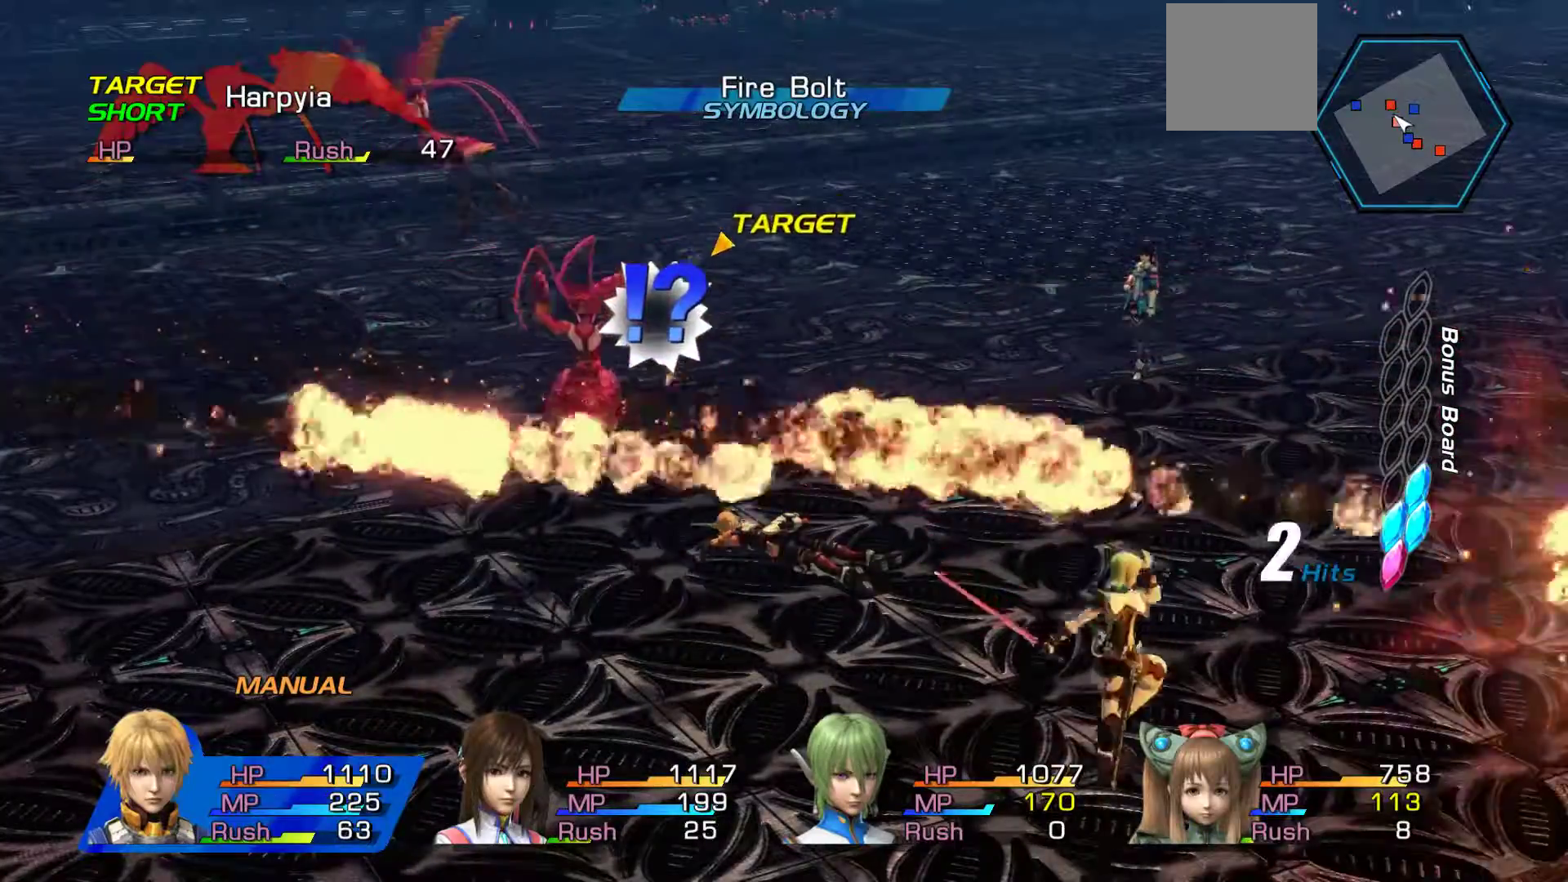
{"dt_ms": 1000, "buttons": ["B"], "left_stick": "down-right", "right_stick": "center"}
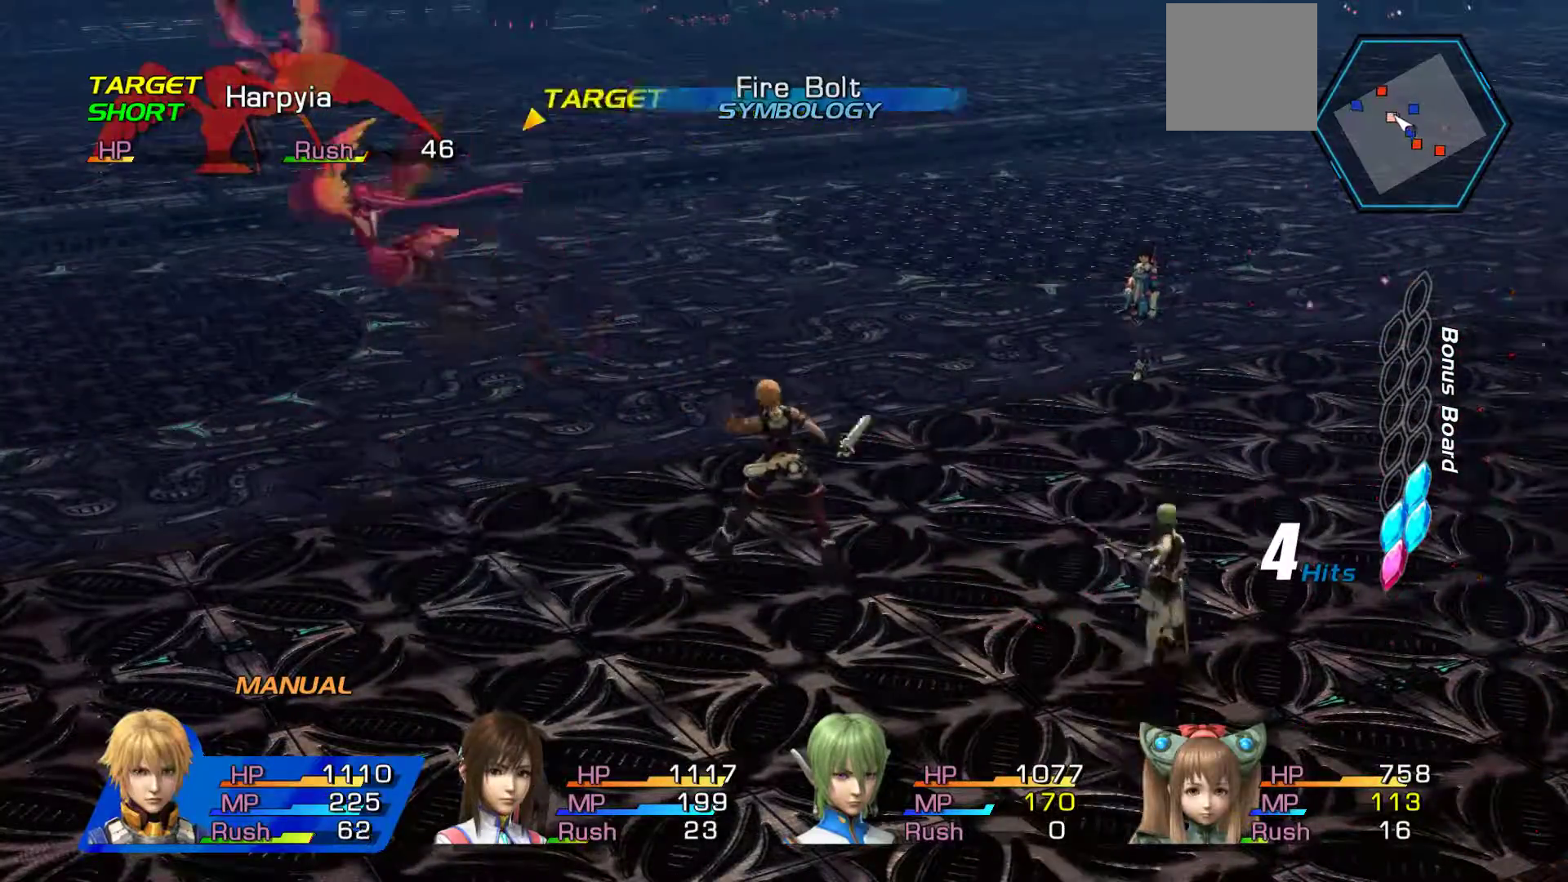
{"dt_ms": 500, "buttons": [], "left_stick": "up-left", "right_stick": "center", "events": [[67, "left_stick", "center"], [333, "left_stick", "up-left"], [367, "B", "up"]]}
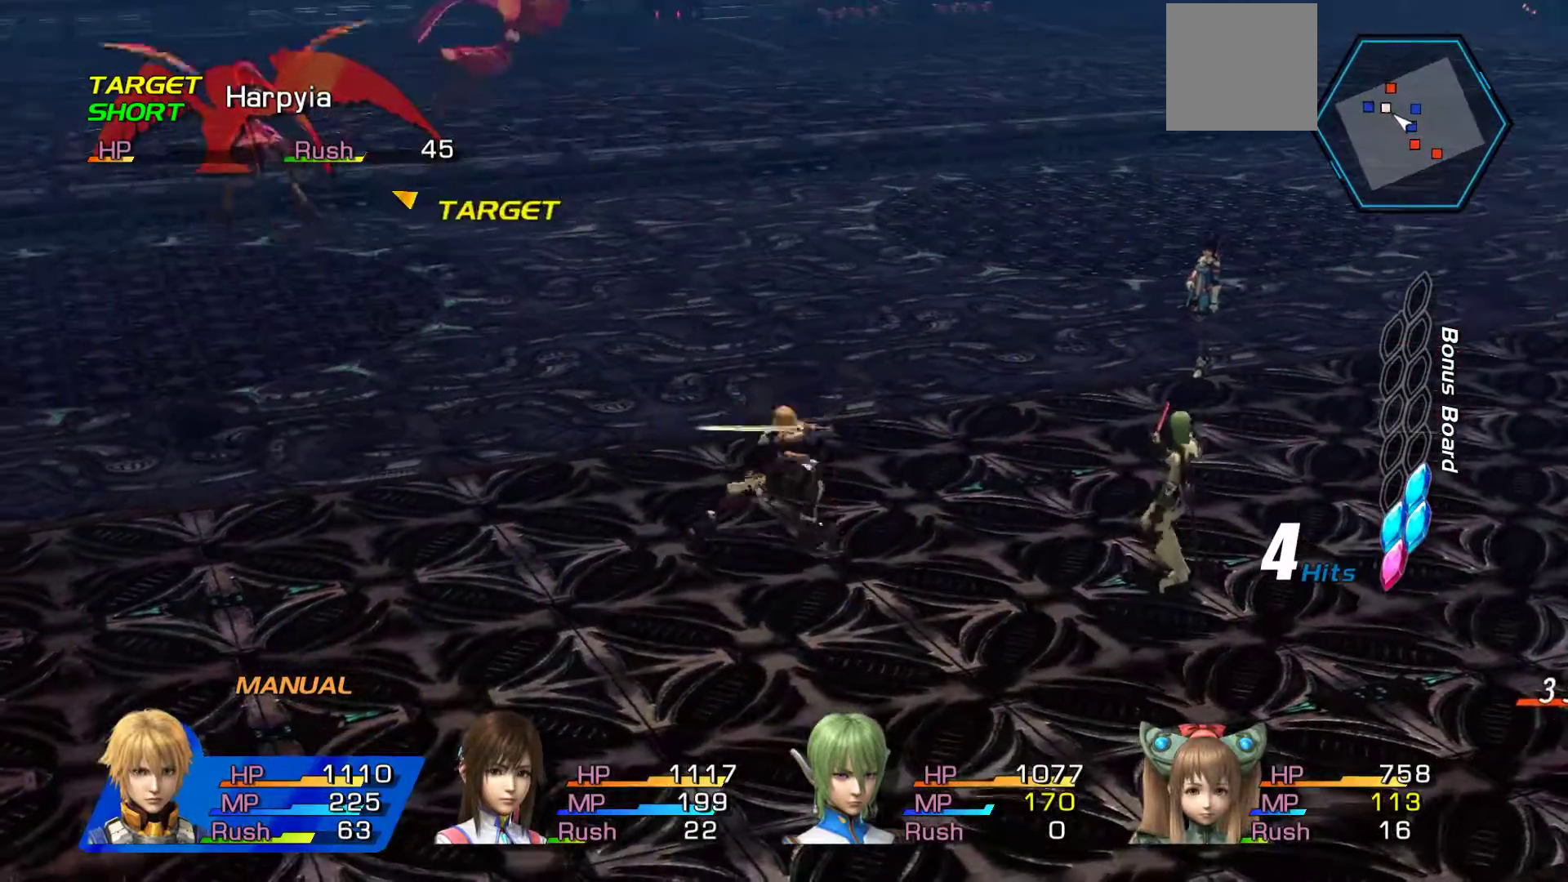
{"dt_ms": 500, "buttons": [], "left_stick": "up-left", "right_stick": "center", "events": []}
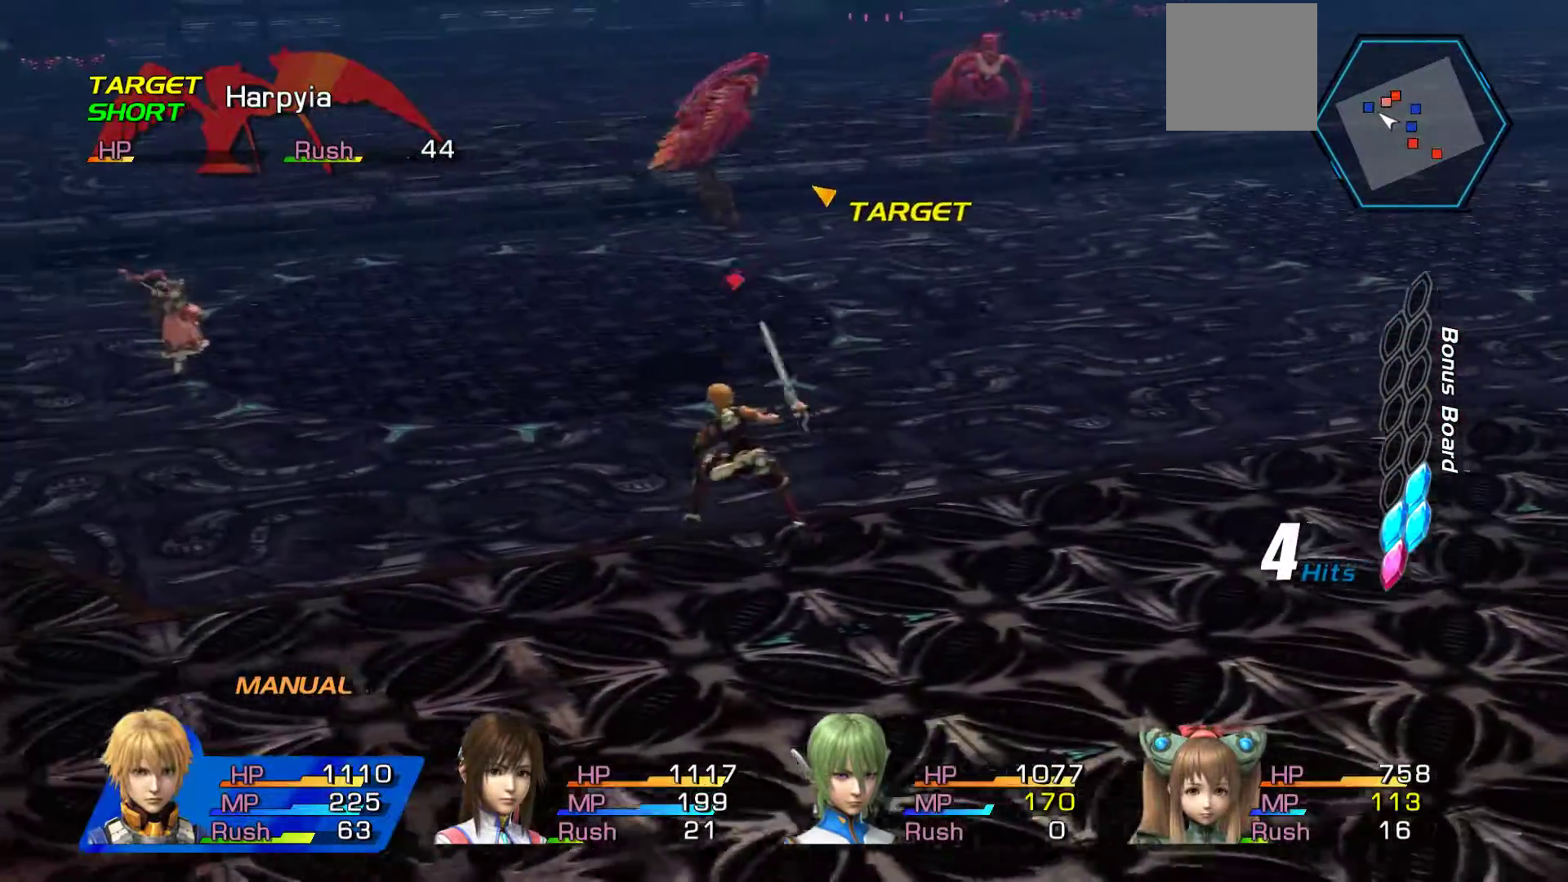
{"dt_ms": 500, "buttons": [], "left_stick": "up-left", "right_stick": "center", "events": []}
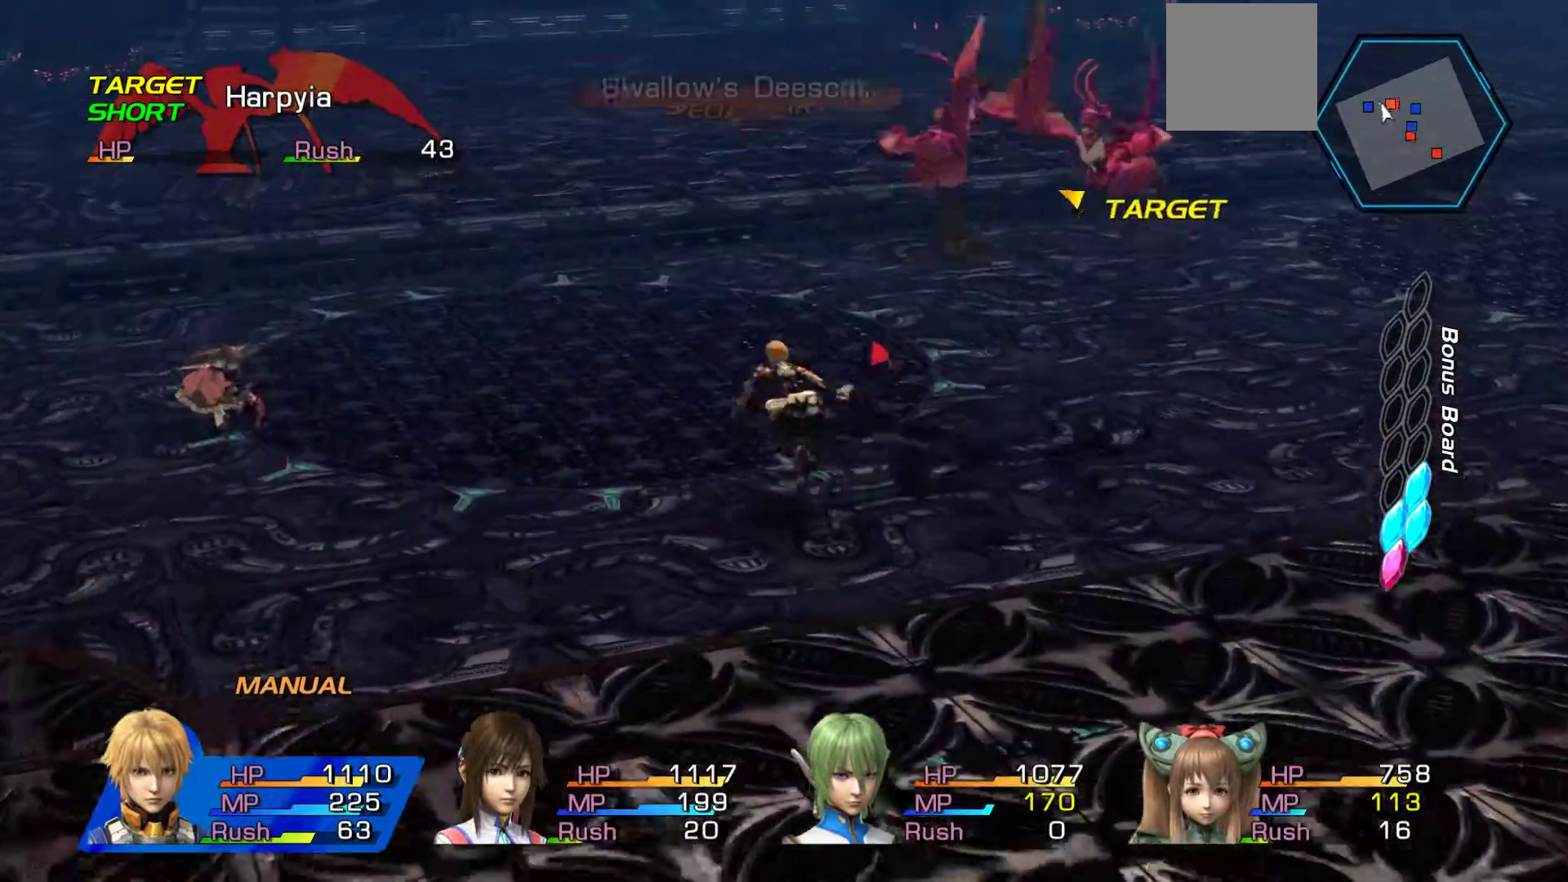
{"dt_ms": 500, "buttons": [], "left_stick": "up", "right_stick": "center", "events": [[500, "left_stick", "up"]]}
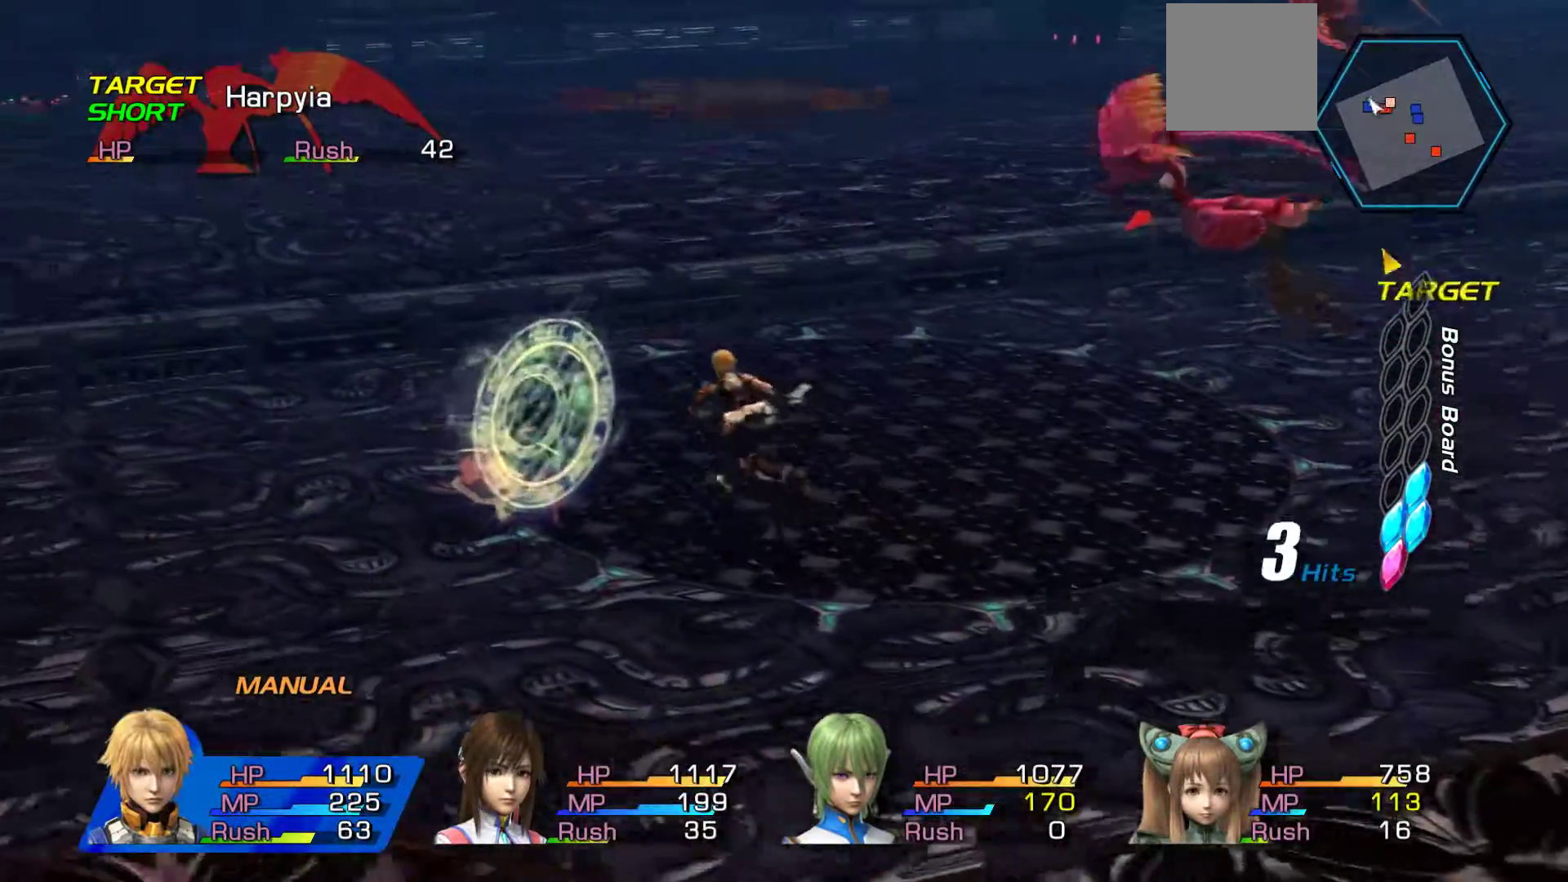
{"dt_ms": 500, "buttons": [], "left_stick": "up-right", "right_stick": "center", "events": [[250, "left_stick", "up-right"]]}